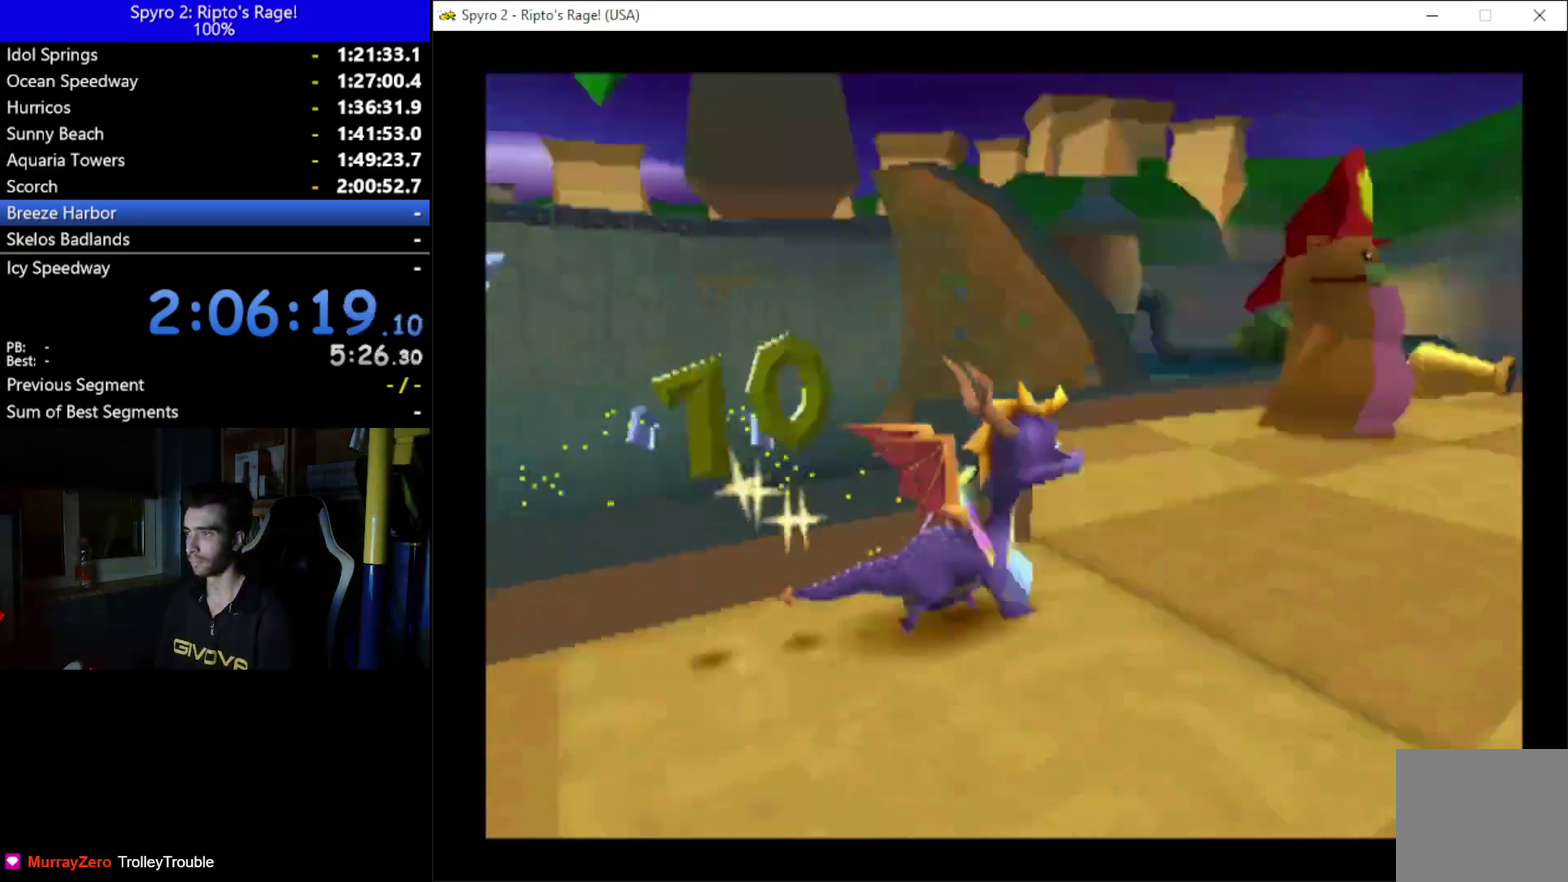
Gameplay with a controller (Xbox layout); each line is a JSON object with the inputs held at the frame after it. "events" lists button and stick changes between this image and that frame as [ms after this image, input, new state], when the widget could be followed in between. Not read: START.
{"buttons": ["DPAD_UP"], "left_stick": "center", "right_stick": "center", "events": [[33, "R2", "up"], [267, "B", "down"], [333, "B", "up"], [400, "DPAD_LEFT", "down"], [500, "DPAD_LEFT", "up"]]}
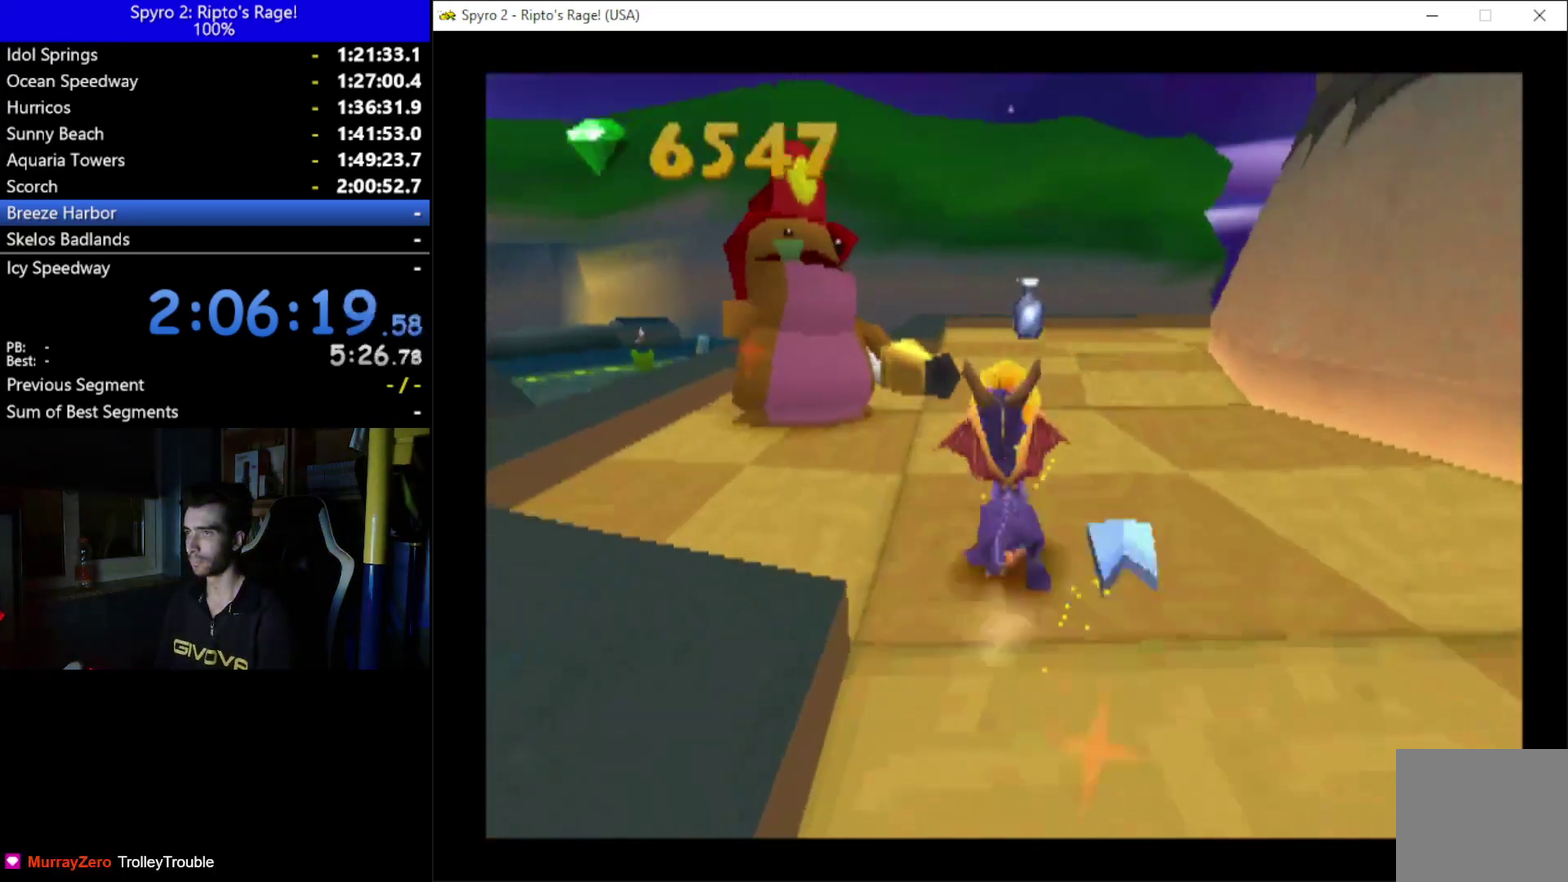
{"buttons": ["B"], "left_stick": "center", "right_stick": "center", "events": [[33, "X", "down"], [133, "DPAD_UP", "up"], [267, "X", "up"], [400, "B", "down"]]}
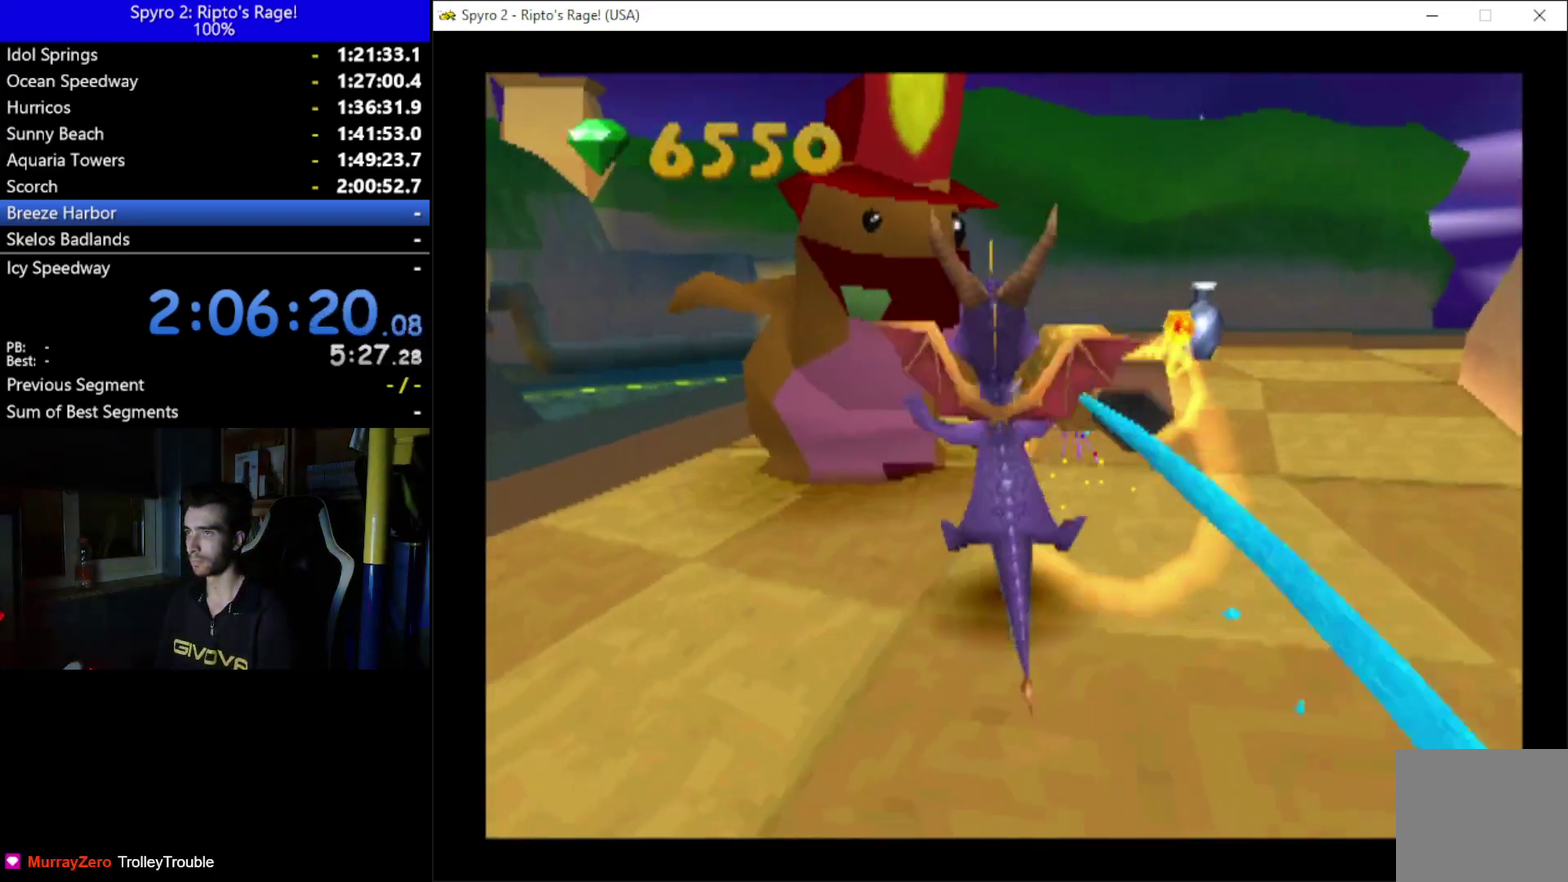
{"buttons": ["DPAD_UP"], "left_stick": "center", "right_stick": "center", "events": [[33, "B", "up"], [167, "DPAD_UP", "down"], [200, "B", "down"], [267, "DPAD_LEFT", "down"], [300, "B", "up"], [400, "DPAD_LEFT", "up"], [433, "B", "down"], [500, "B", "up"]]}
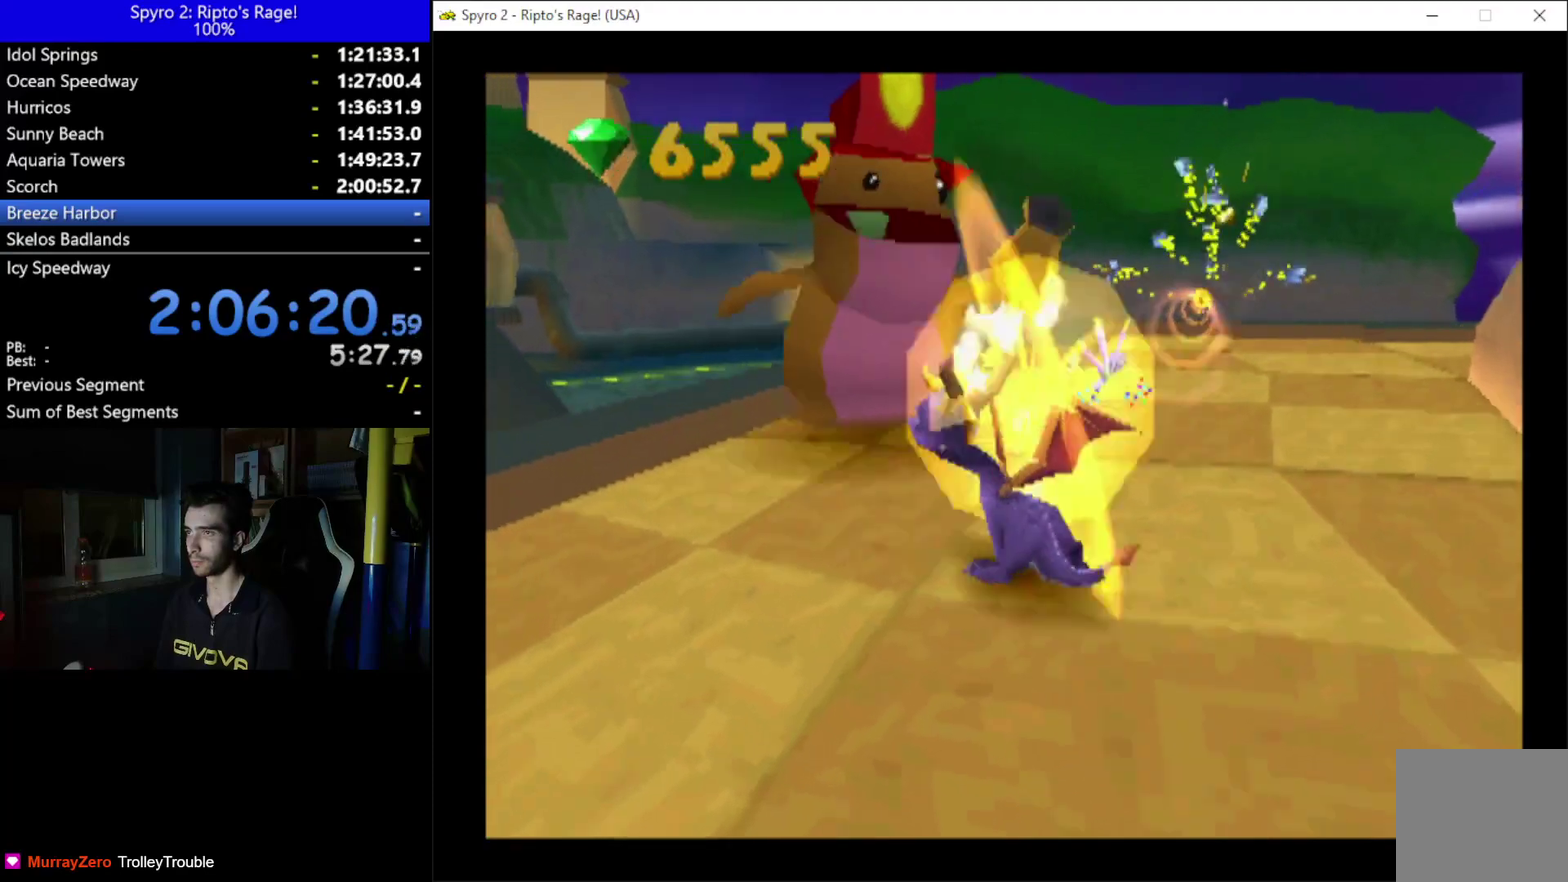
{"buttons": ["X"], "left_stick": "center", "right_stick": "center", "events": [[200, "DPAD_RIGHT", "down"], [233, "X", "down"], [333, "DPAD_RIGHT", "up"], [400, "DPAD_UP", "up"]]}
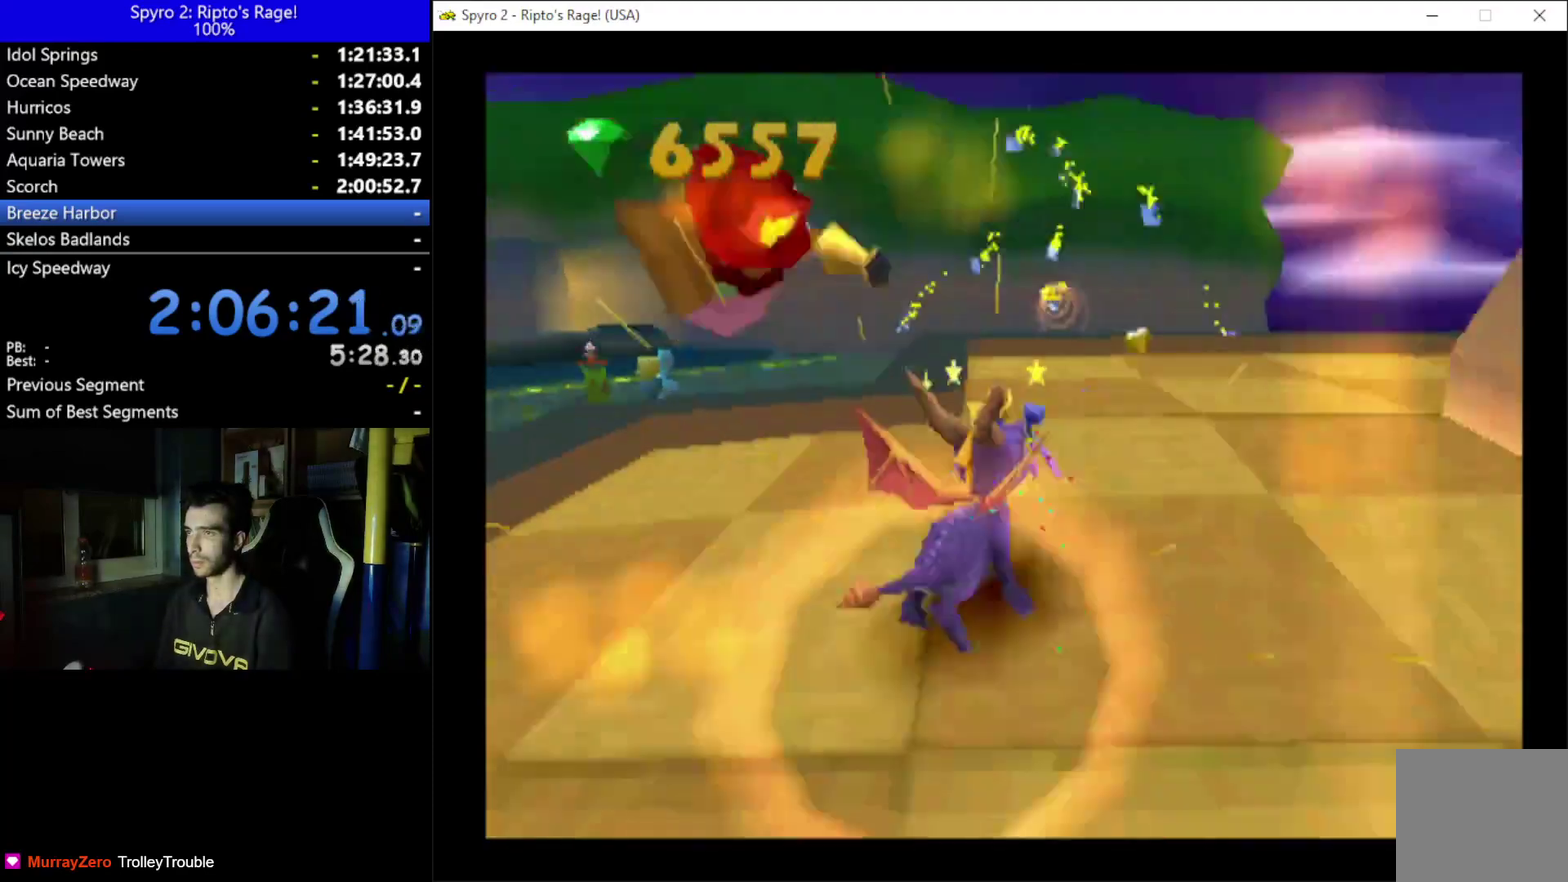
{"buttons": ["X", "DPAD_RIGHT"], "left_stick": "center", "right_stick": "center", "events": [[100, "DPAD_RIGHT", "down"], [200, "DPAD_RIGHT", "up"], [400, "DPAD_RIGHT", "down"]]}
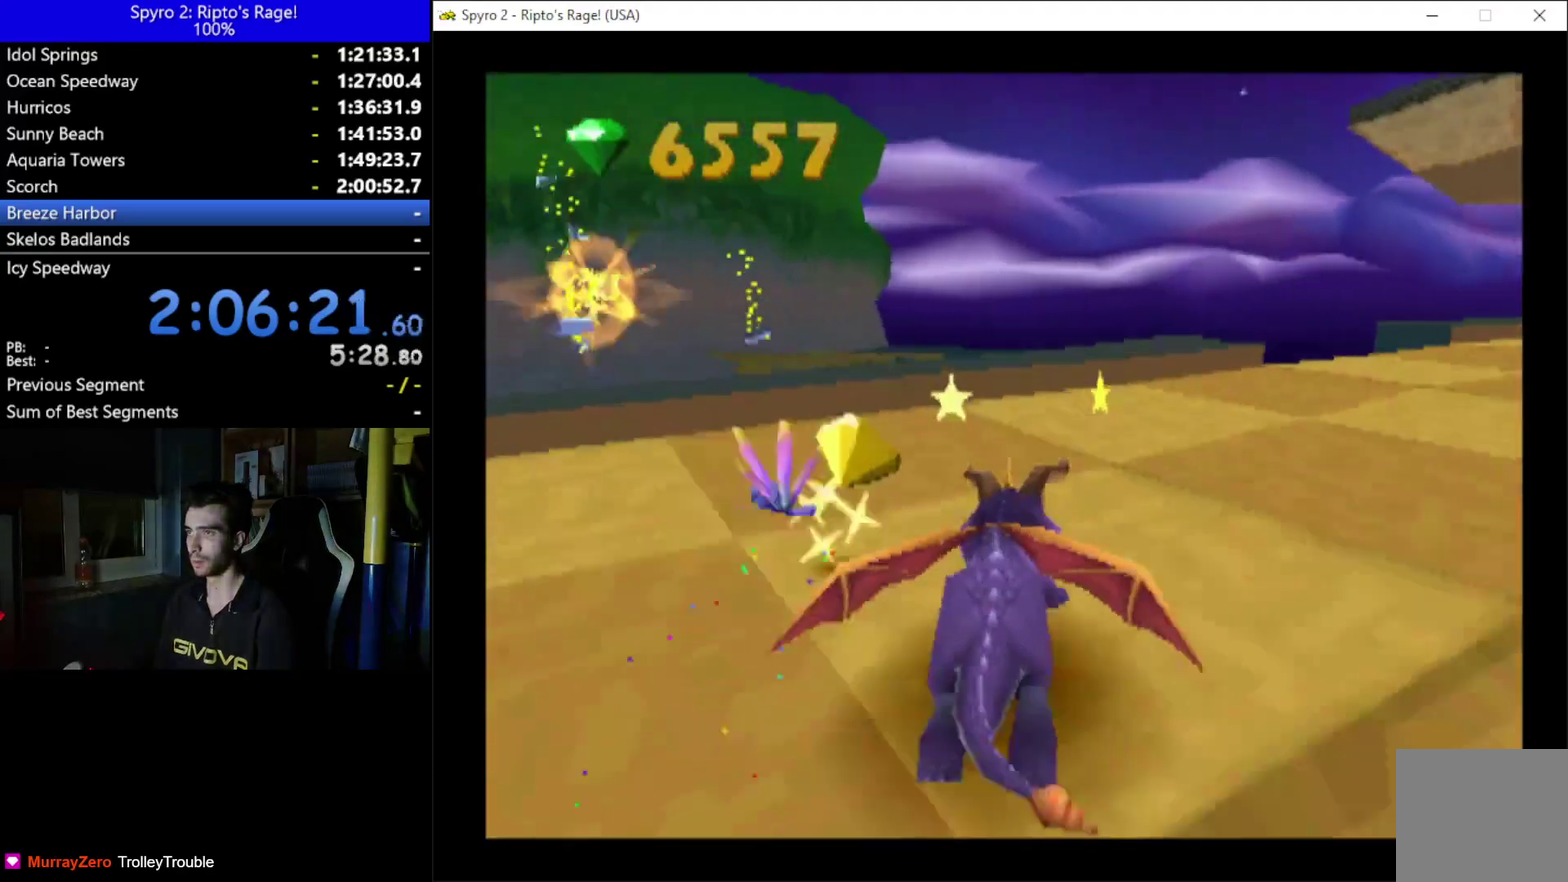
{"buttons": ["X"], "left_stick": "center", "right_stick": "center", "events": [[433, "DPAD_RIGHT", "up"]]}
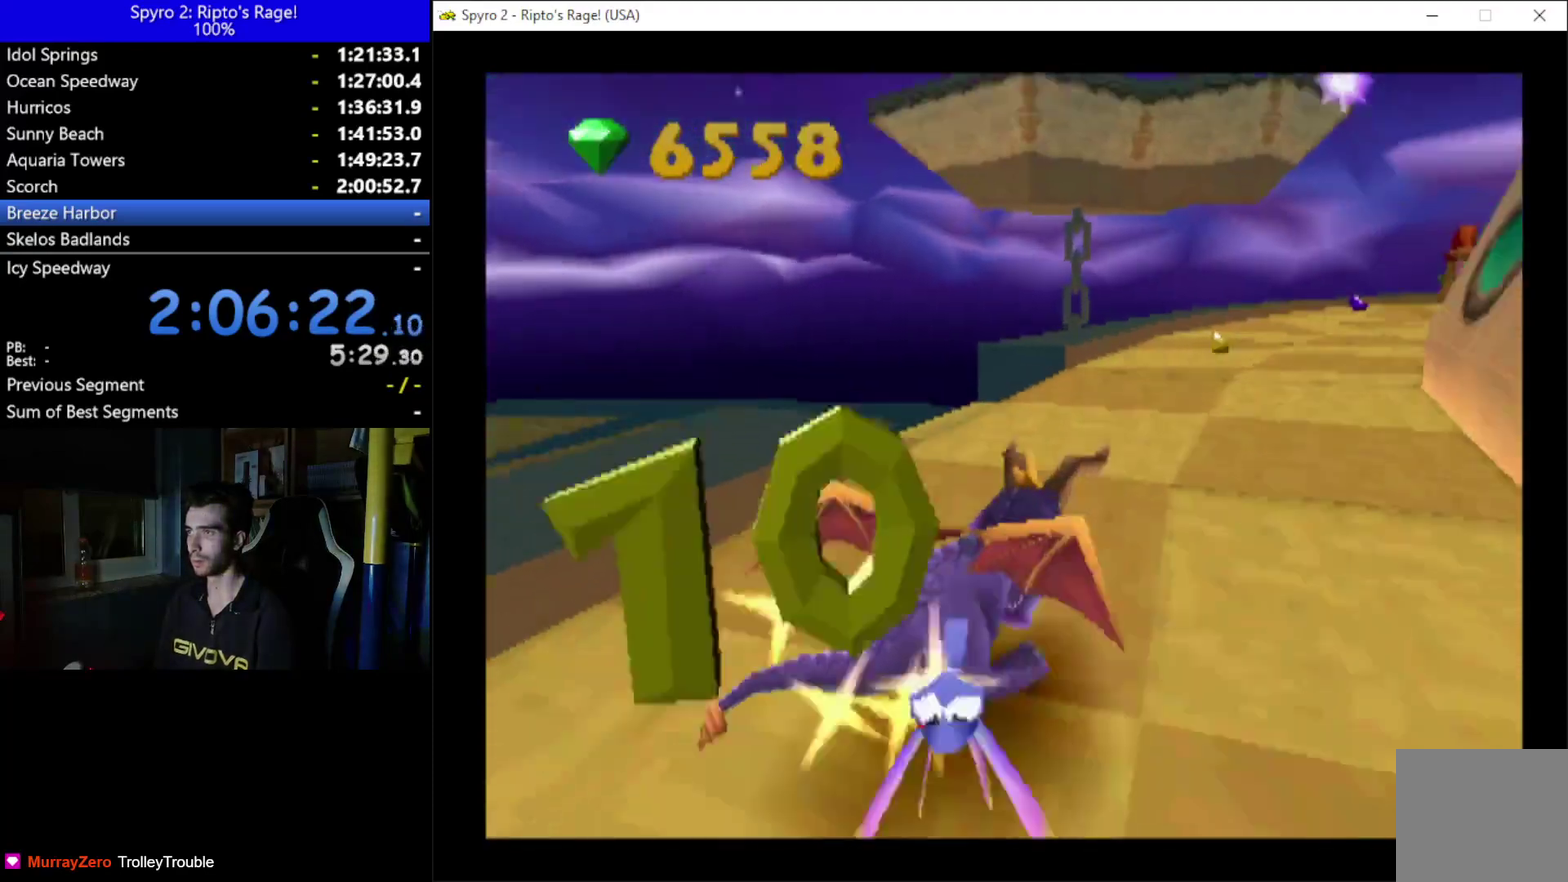
{"buttons": ["X"], "left_stick": "center", "right_stick": "center", "events": [[333, "DPAD_LEFT", "down"], [467, "DPAD_LEFT", "up"]]}
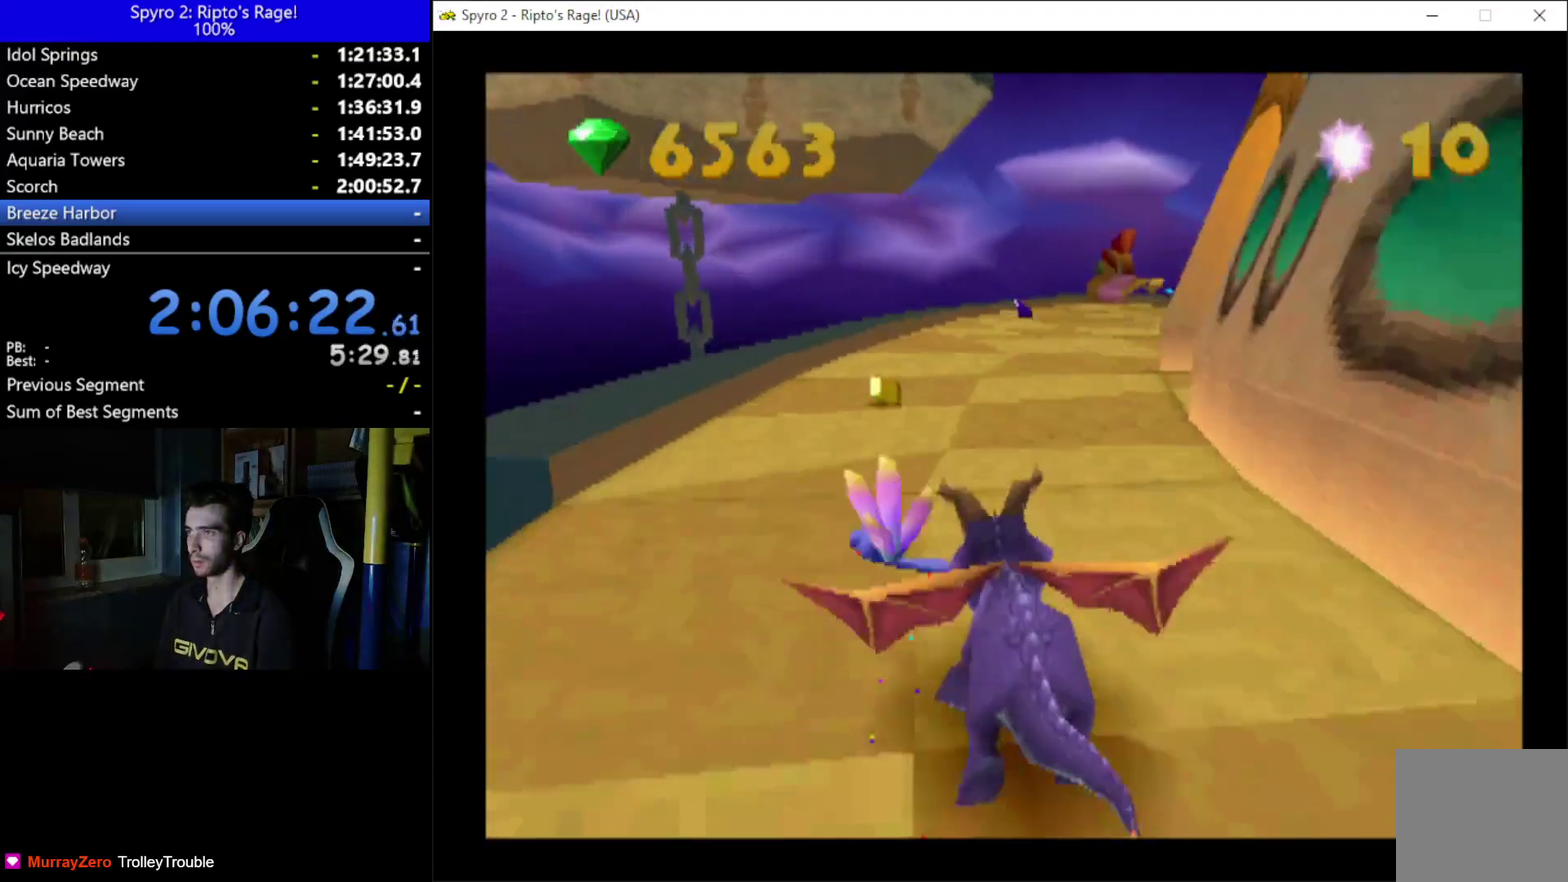
{"buttons": ["X"], "left_stick": "center", "right_stick": "center", "events": [[233, "DPAD_RIGHT", "down"], [333, "DPAD_RIGHT", "up"]]}
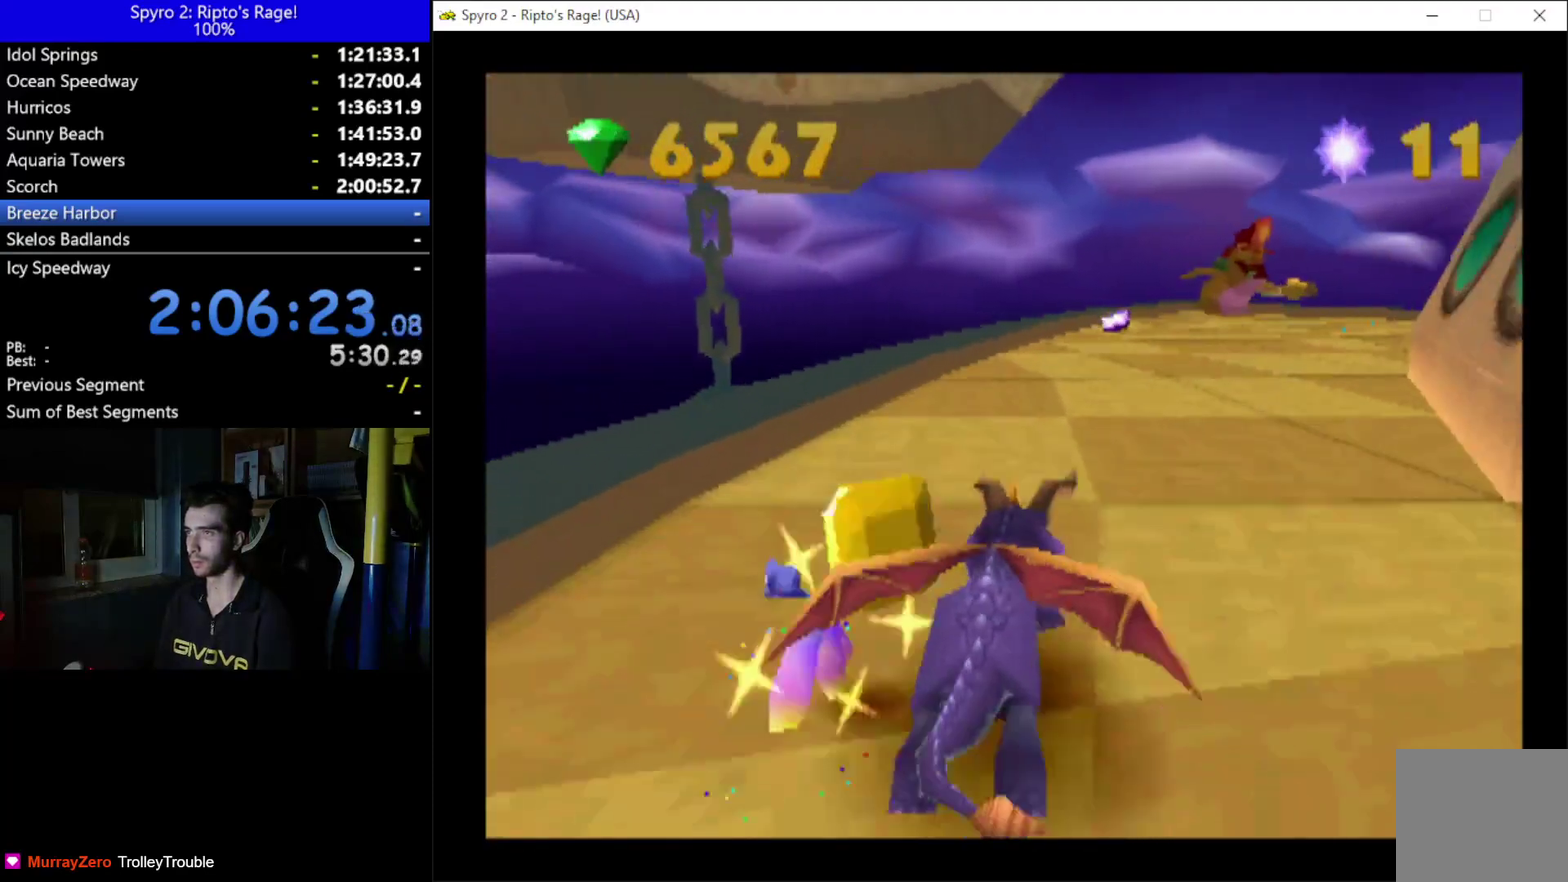
{"buttons": ["X"], "left_stick": "center", "right_stick": "center", "events": [[400, "DPAD_RIGHT", "down"], [467, "DPAD_RIGHT", "up"]]}
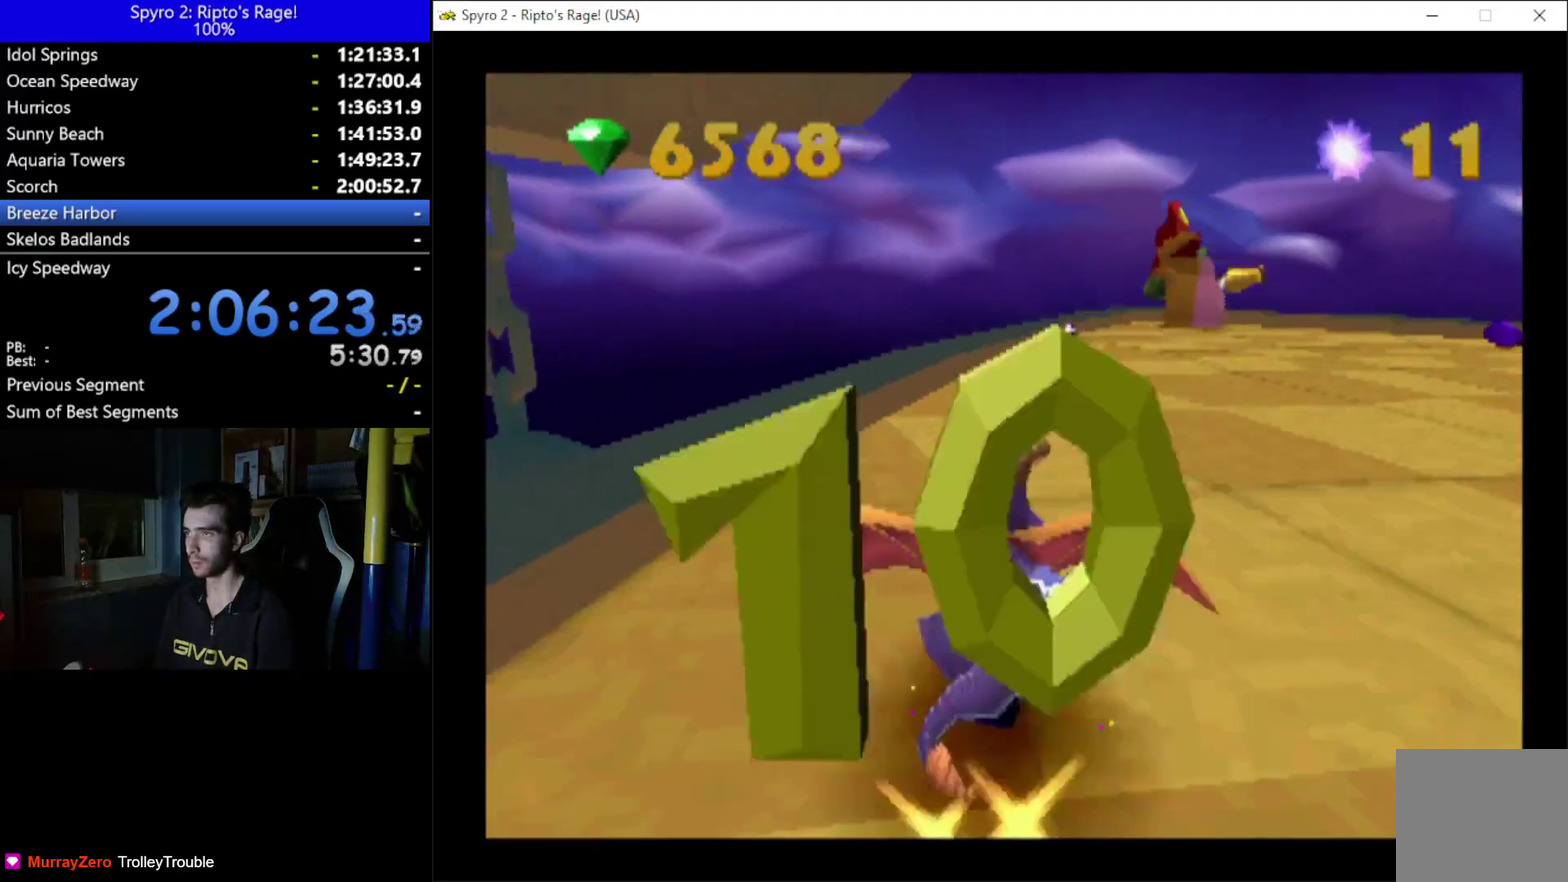
{"buttons": ["X", "DPAD_UP"], "left_stick": "center", "right_stick": "center", "events": [[433, "DPAD_UP", "down"]]}
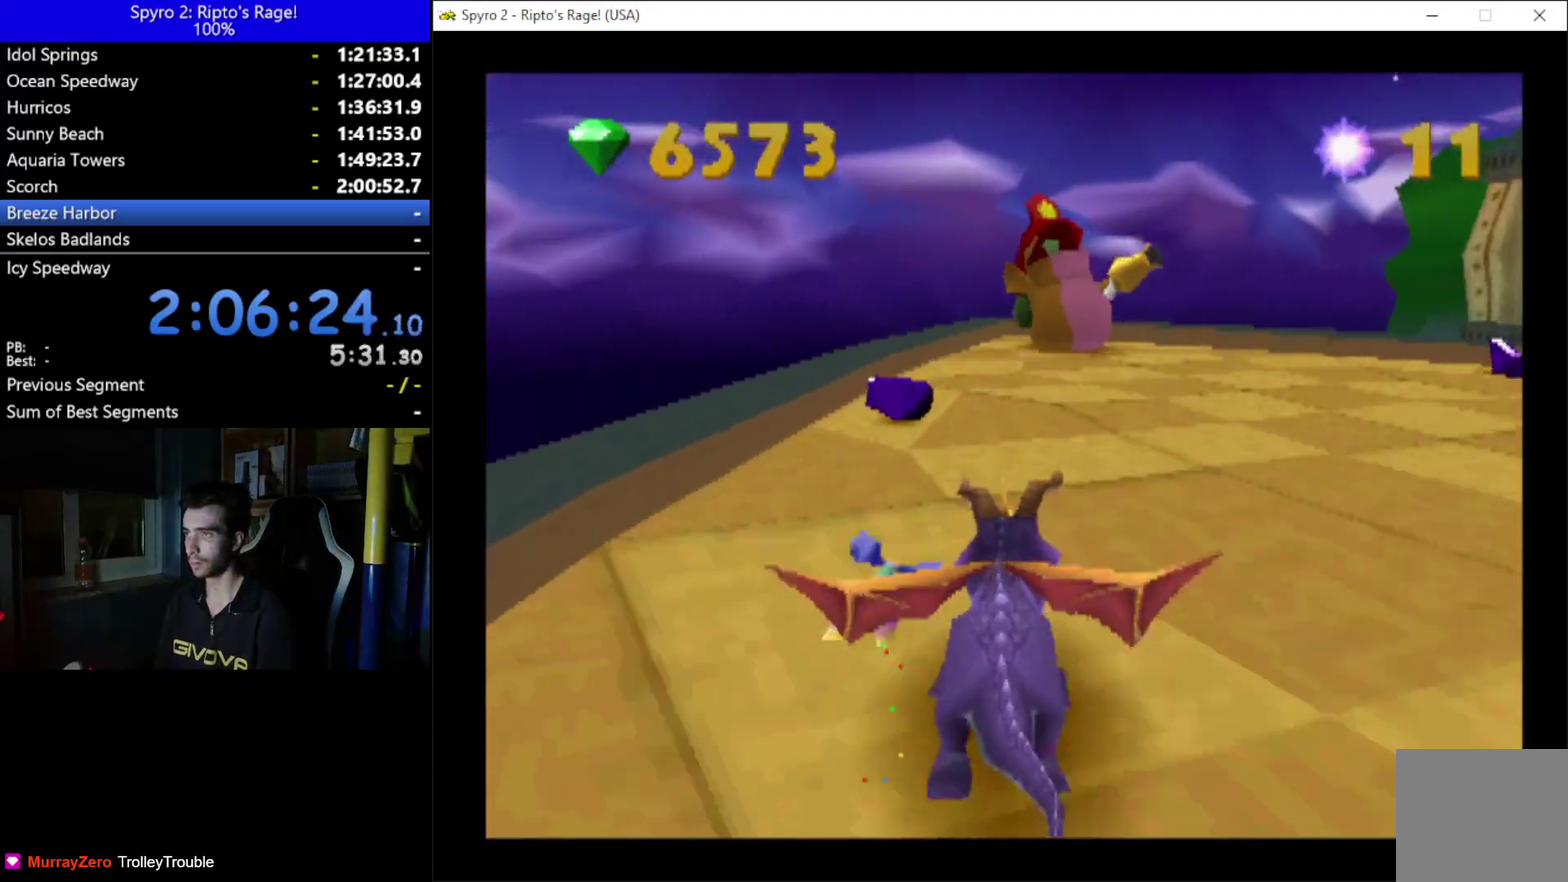
{"buttons": ["DPAD_RIGHT"], "left_stick": "center", "right_stick": "center", "events": [[67, "X", "up"], [233, "B", "down"], [367, "B", "up"], [467, "DPAD_RIGHT", "down"], [467, "DPAD_UP", "up"]]}
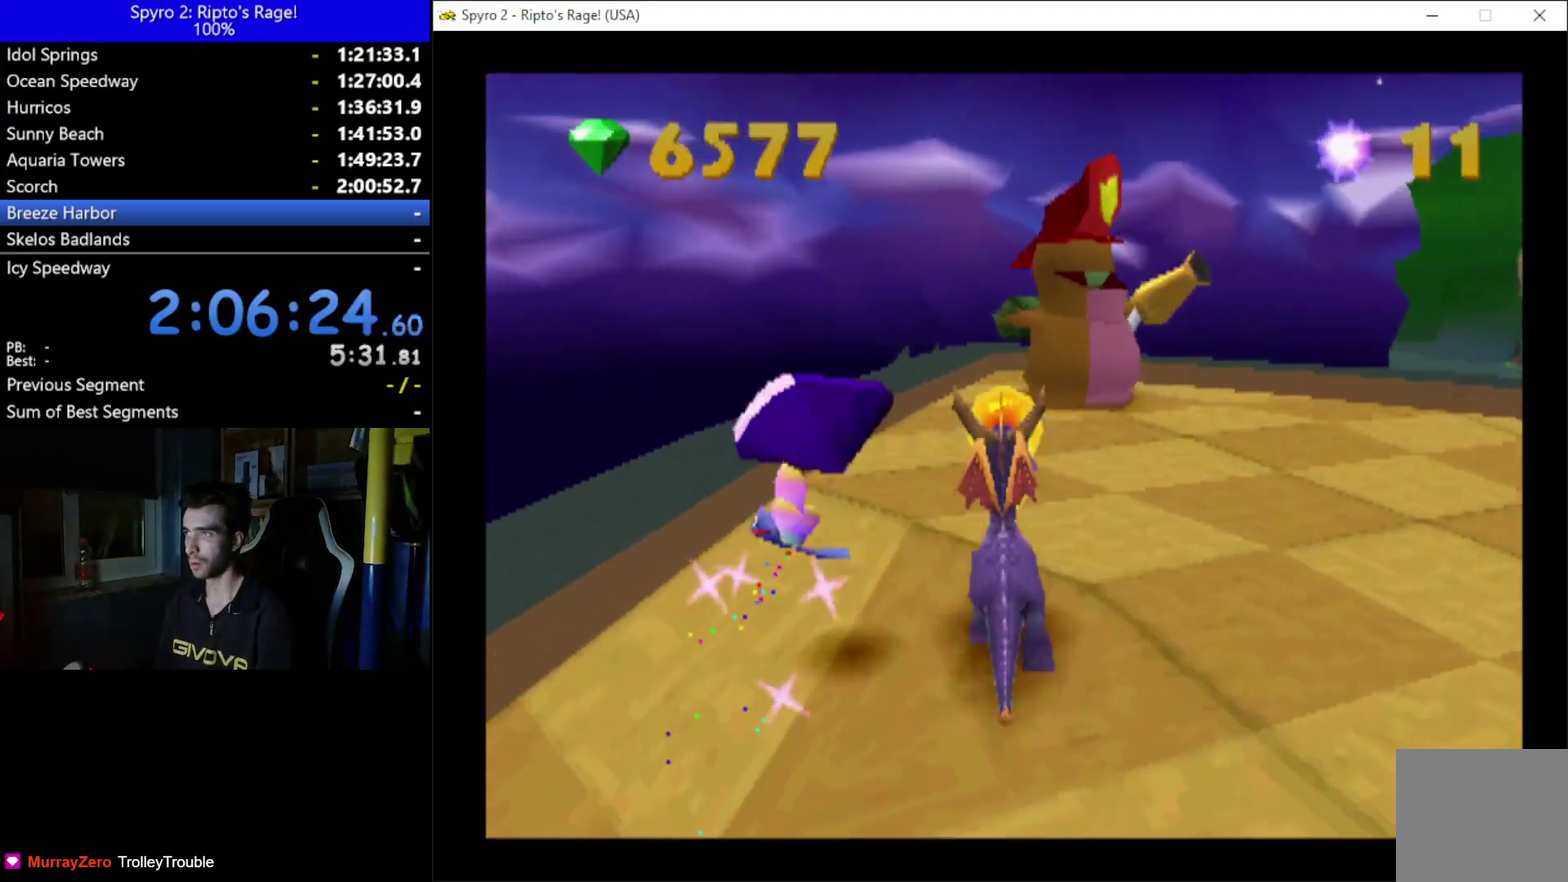
{"buttons": ["X"], "left_stick": "center", "right_stick": "center", "events": [[267, "L2", "down"], [333, "R2", "down"], [367, "DPAD_UP", "down"], [467, "DPAD_RIGHT", "up"], [467, "DPAD_UP", "up"], [467, "L2", "up"], [467, "R2", "up"], [467, "X", "down"]]}
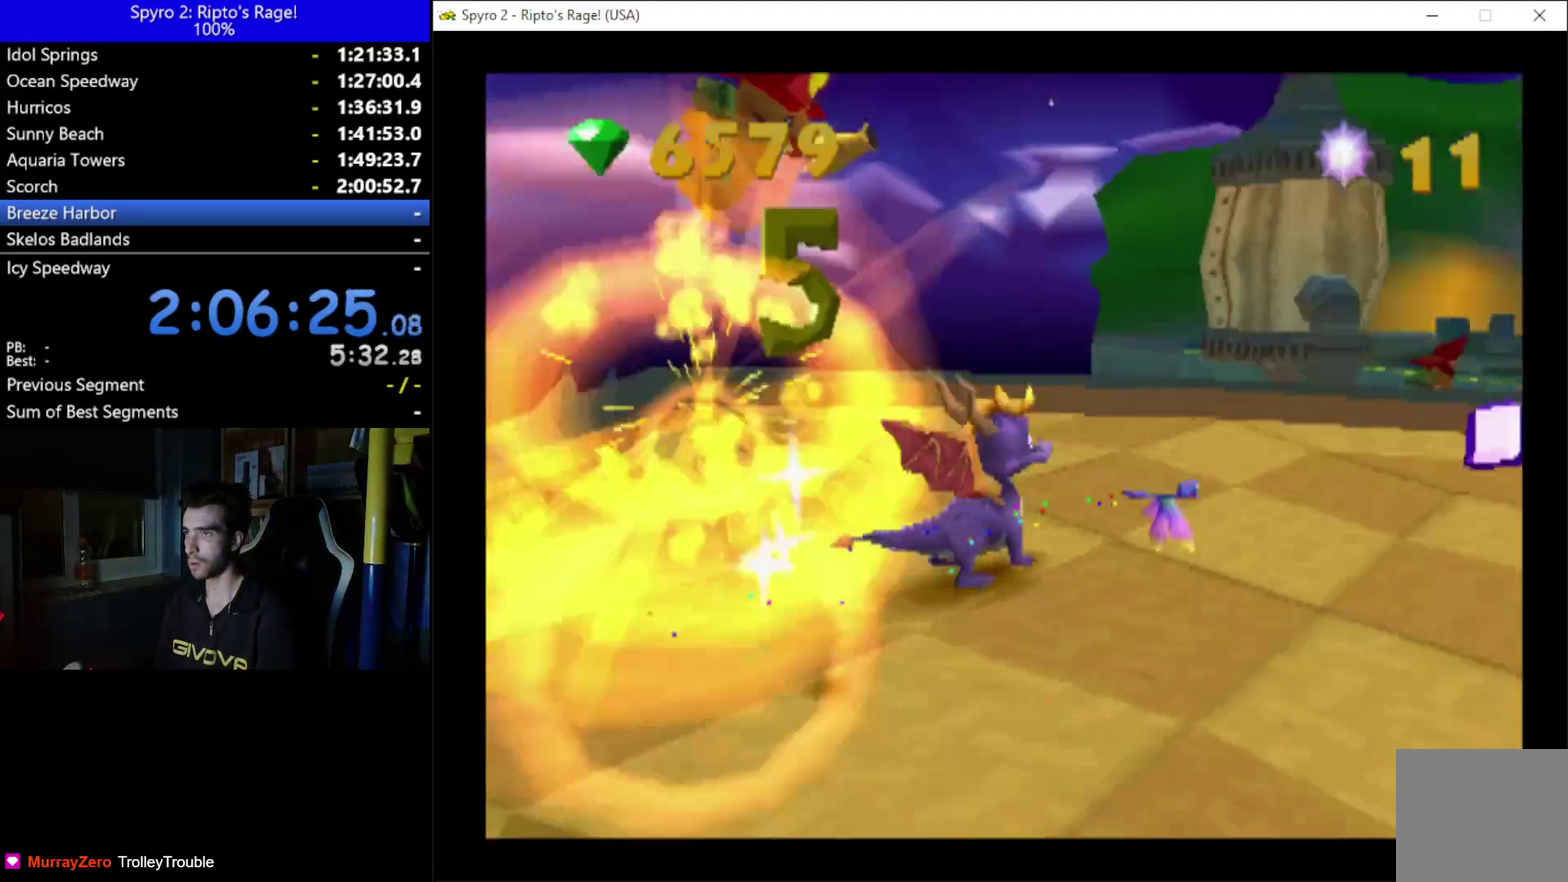
{"buttons": ["X", "DPAD_RIGHT"], "left_stick": "center", "right_stick": "center", "events": [[133, "DPAD_RIGHT", "down"], [267, "DPAD_RIGHT", "up"], [467, "DPAD_RIGHT", "down"]]}
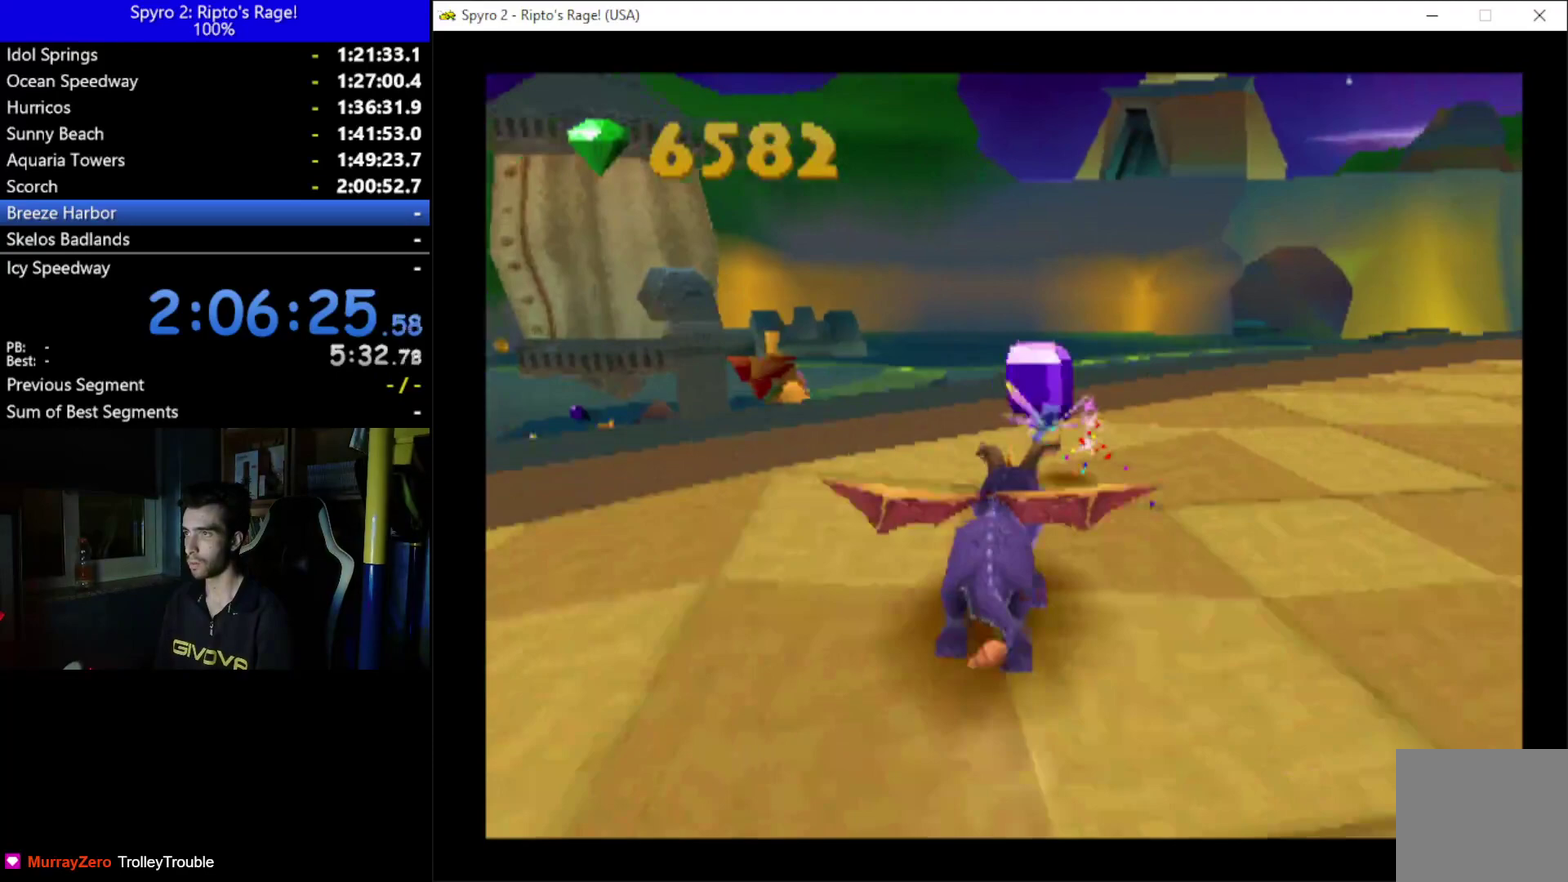
{"buttons": ["X"], "left_stick": "center", "right_stick": "center", "events": [[433, "DPAD_RIGHT", "up"]]}
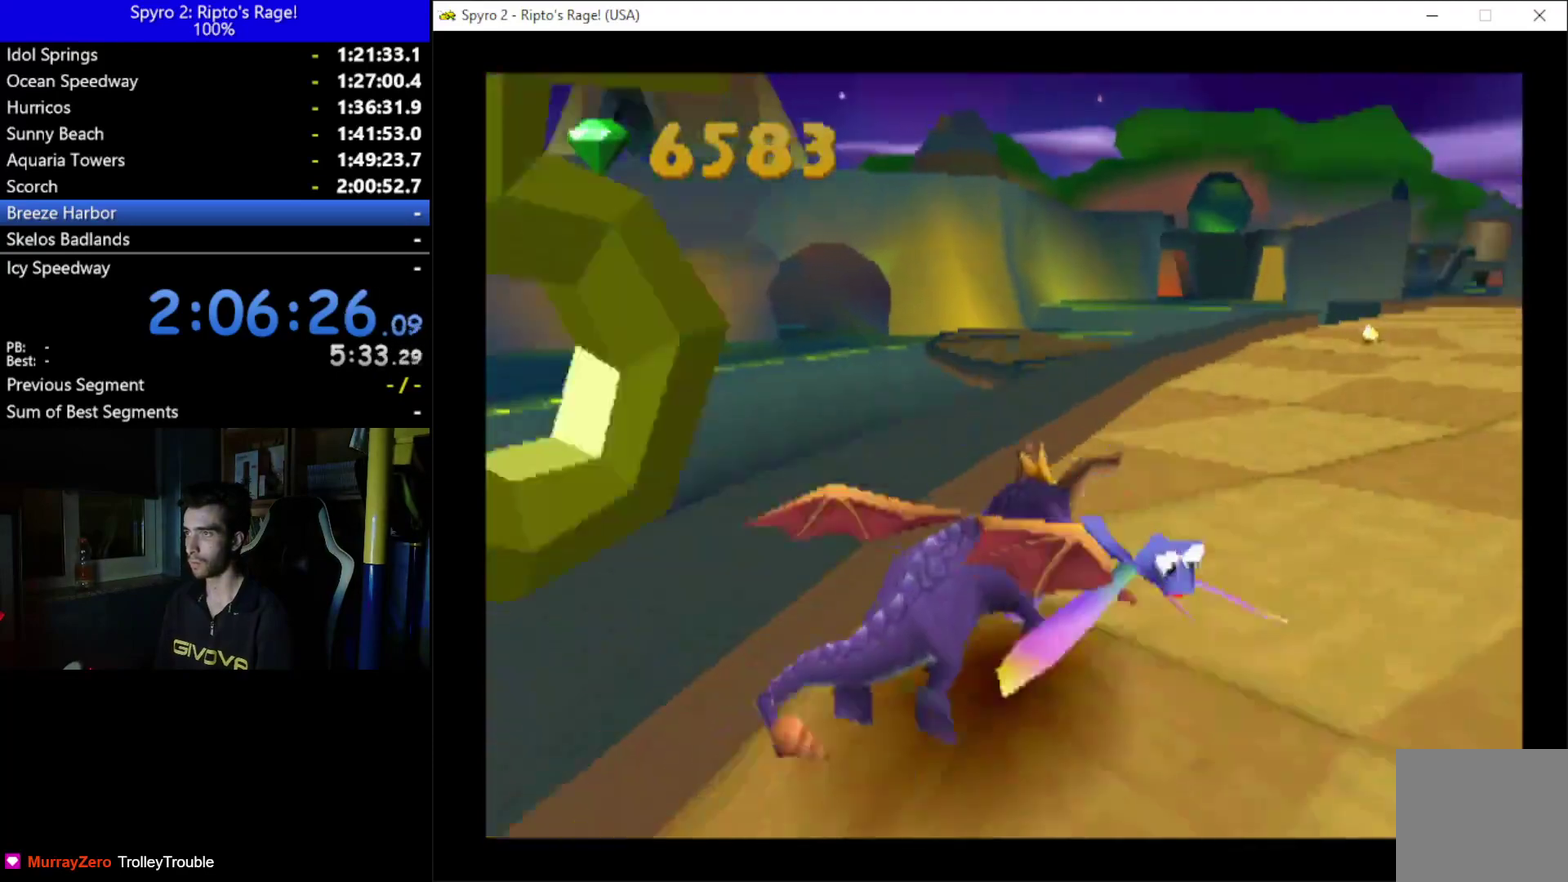
{"buttons": ["X"], "left_stick": "center", "right_stick": "center", "events": [[200, "DPAD_RIGHT", "down"], [300, "DPAD_RIGHT", "up"]]}
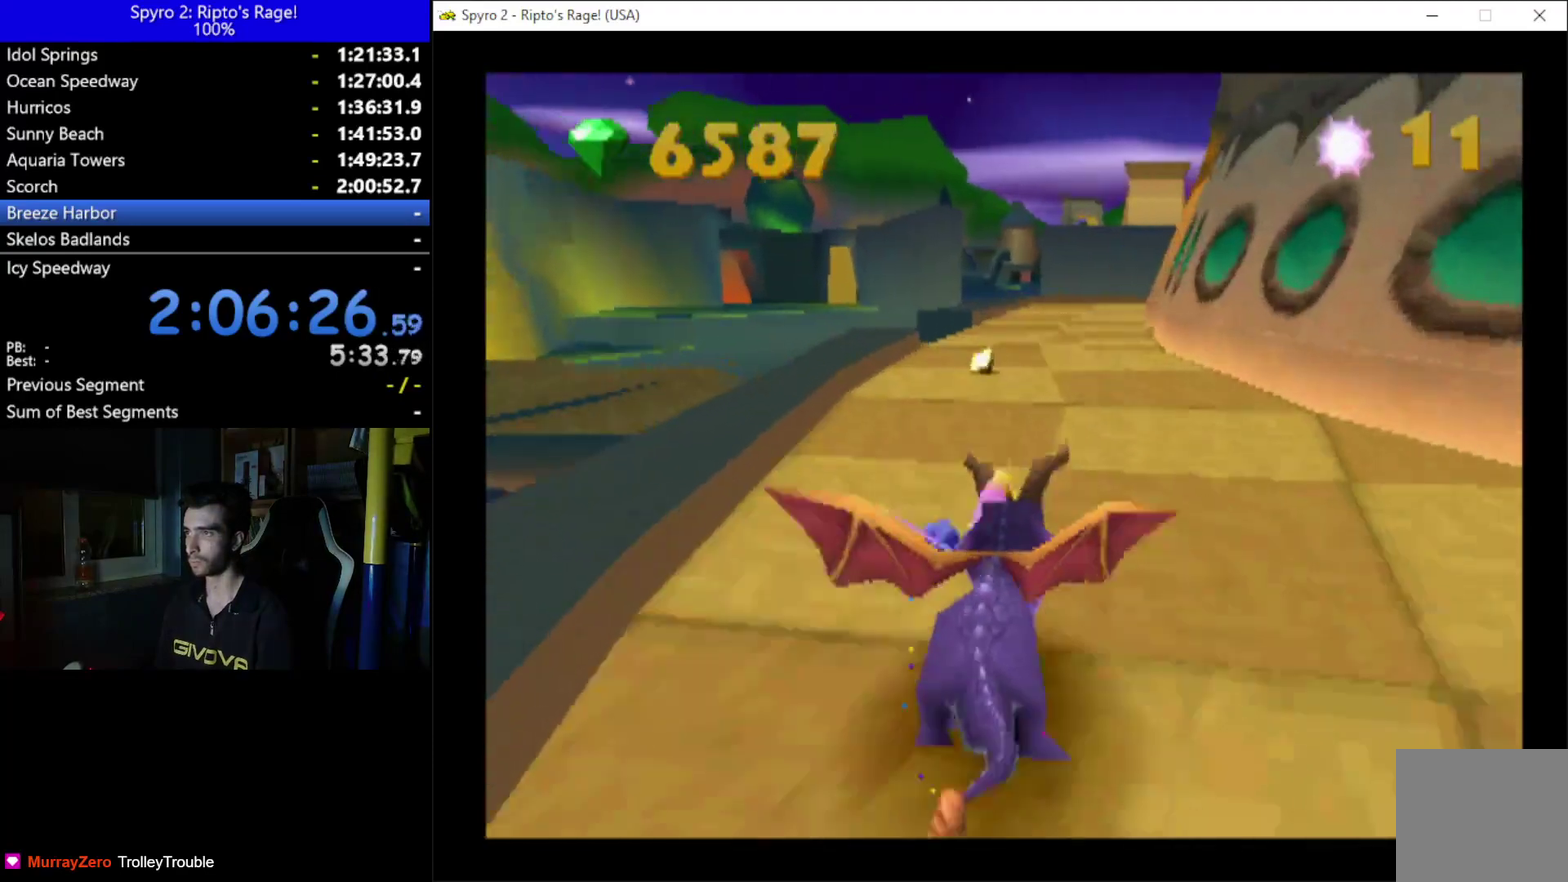
{"buttons": ["X"], "left_stick": "center", "right_stick": "center", "events": []}
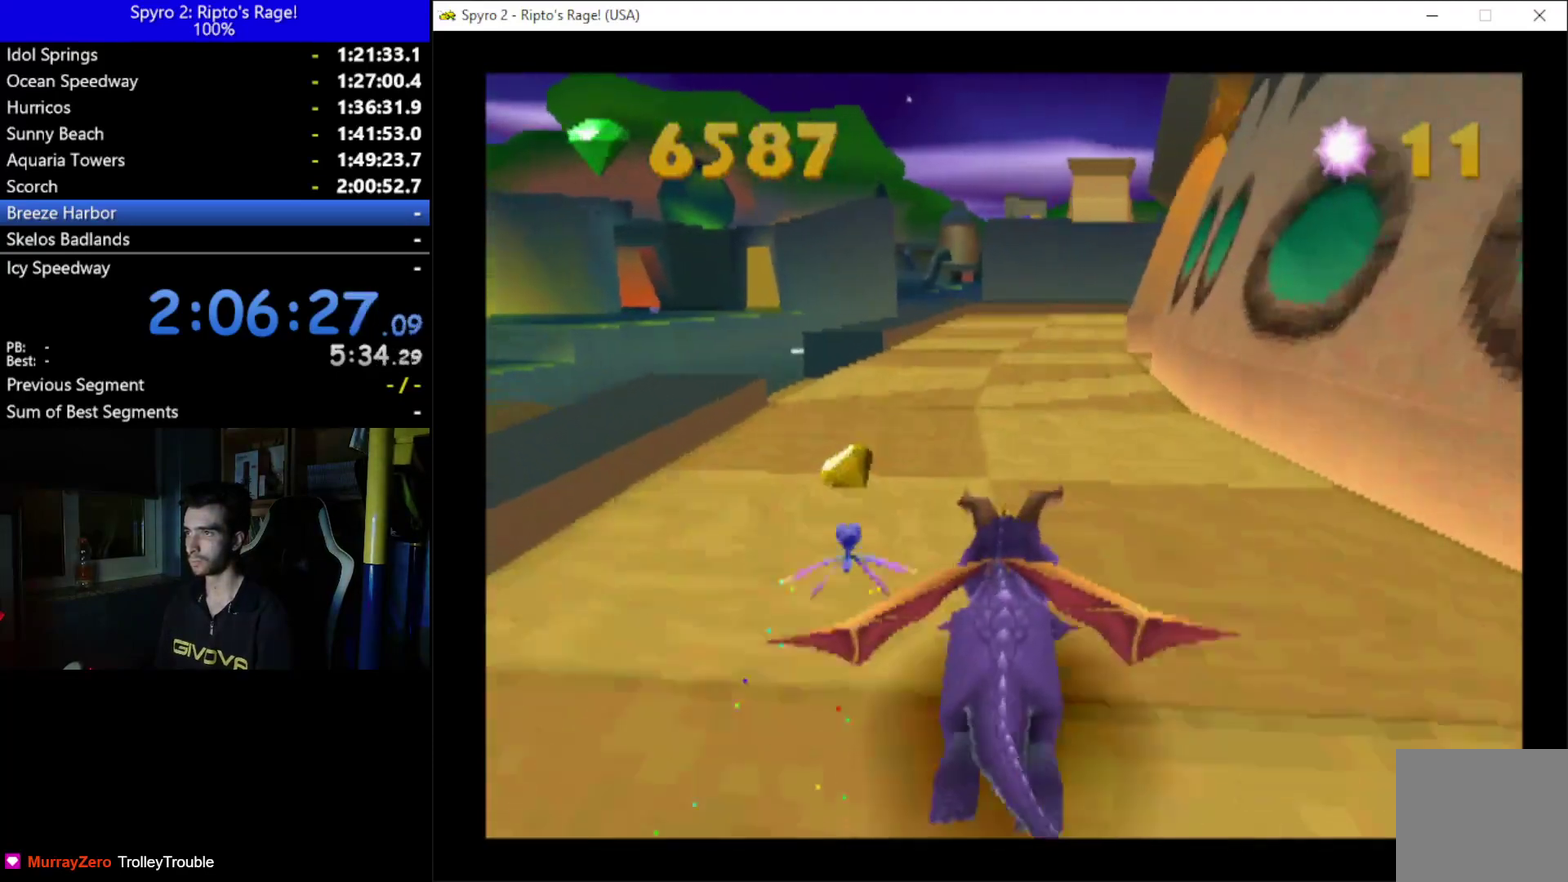
{"buttons": ["L2", "DPAD_RIGHT"], "left_stick": "center", "right_stick": "center", "events": [[67, "X", "up"], [167, "DPAD_RIGHT", "down"], [233, "DPAD_DOWN", "down"], [500, "DPAD_DOWN", "up"], [500, "L2", "down"]]}
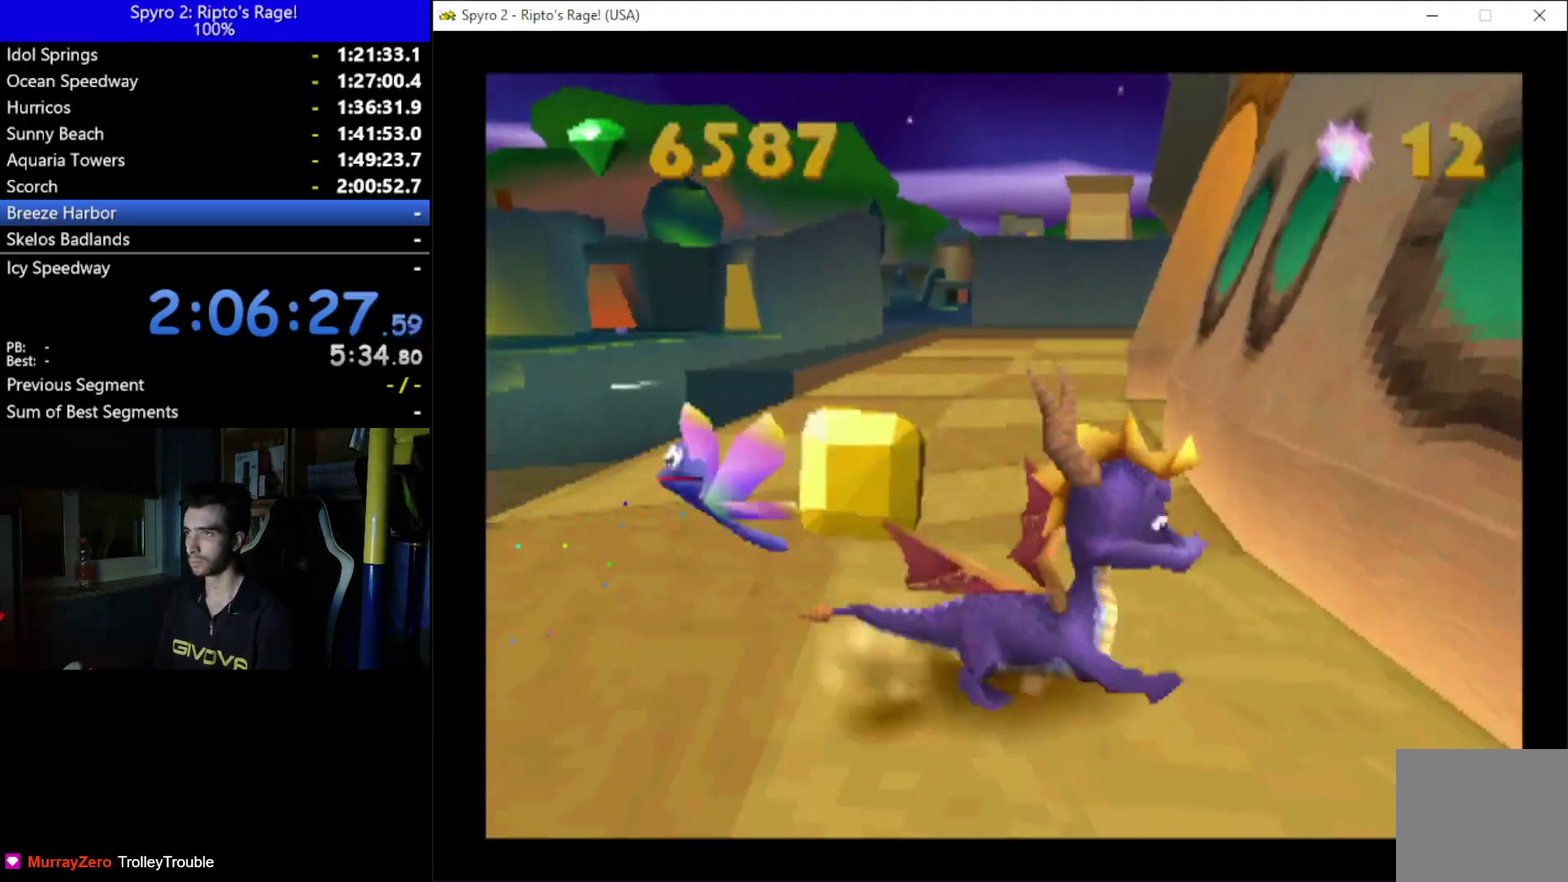
{"buttons": ["DPAD_UP"], "left_stick": "center", "right_stick": "center", "events": [[33, "R2", "down"], [167, "L2", "up"], [233, "R2", "up"], [500, "DPAD_RIGHT", "up"], [500, "DPAD_UP", "down"]]}
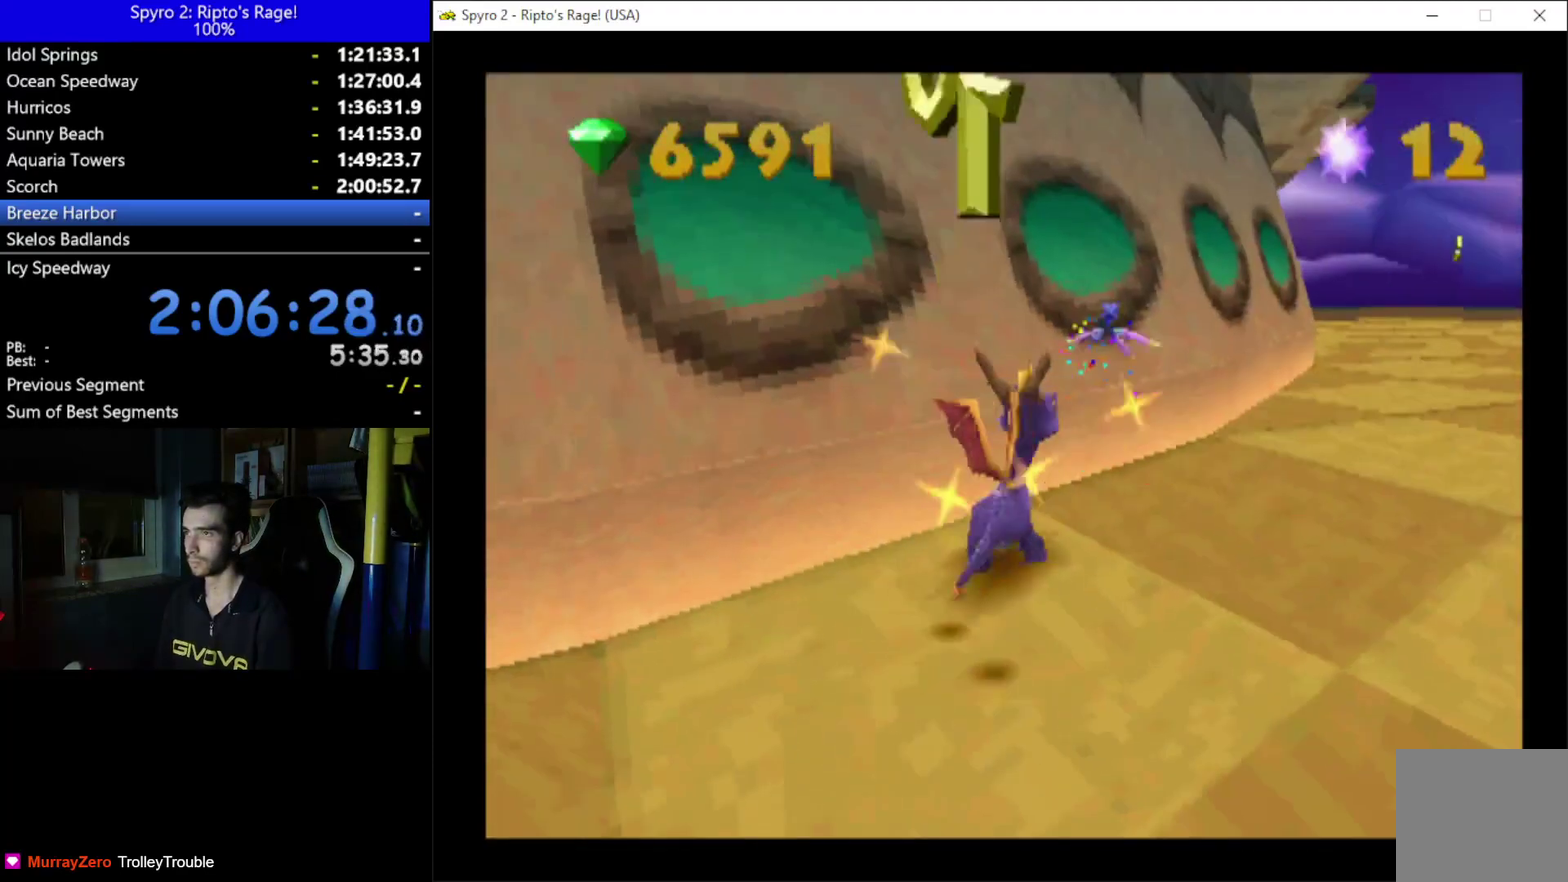
{"buttons": ["X"], "left_stick": "center", "right_stick": "center", "events": [[100, "DPAD_RIGHT", "down"], [233, "X", "down"], [300, "DPAD_RIGHT", "up"], [400, "DPAD_UP", "up"]]}
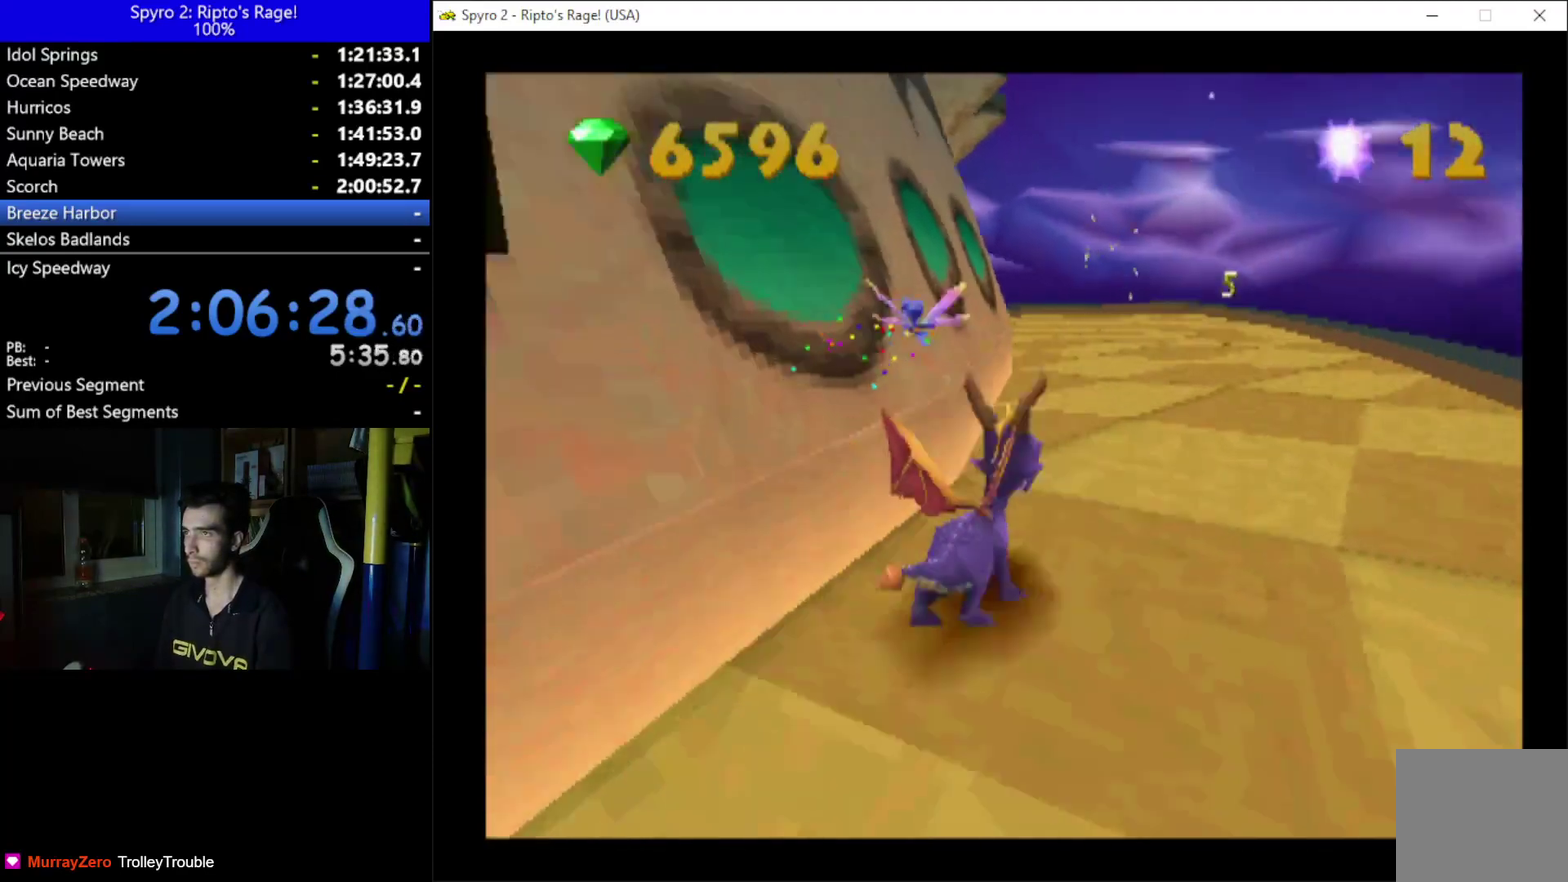
{"buttons": ["X"], "left_stick": "center", "right_stick": "center", "events": [[233, "DPAD_LEFT", "down"], [433, "DPAD_LEFT", "up"]]}
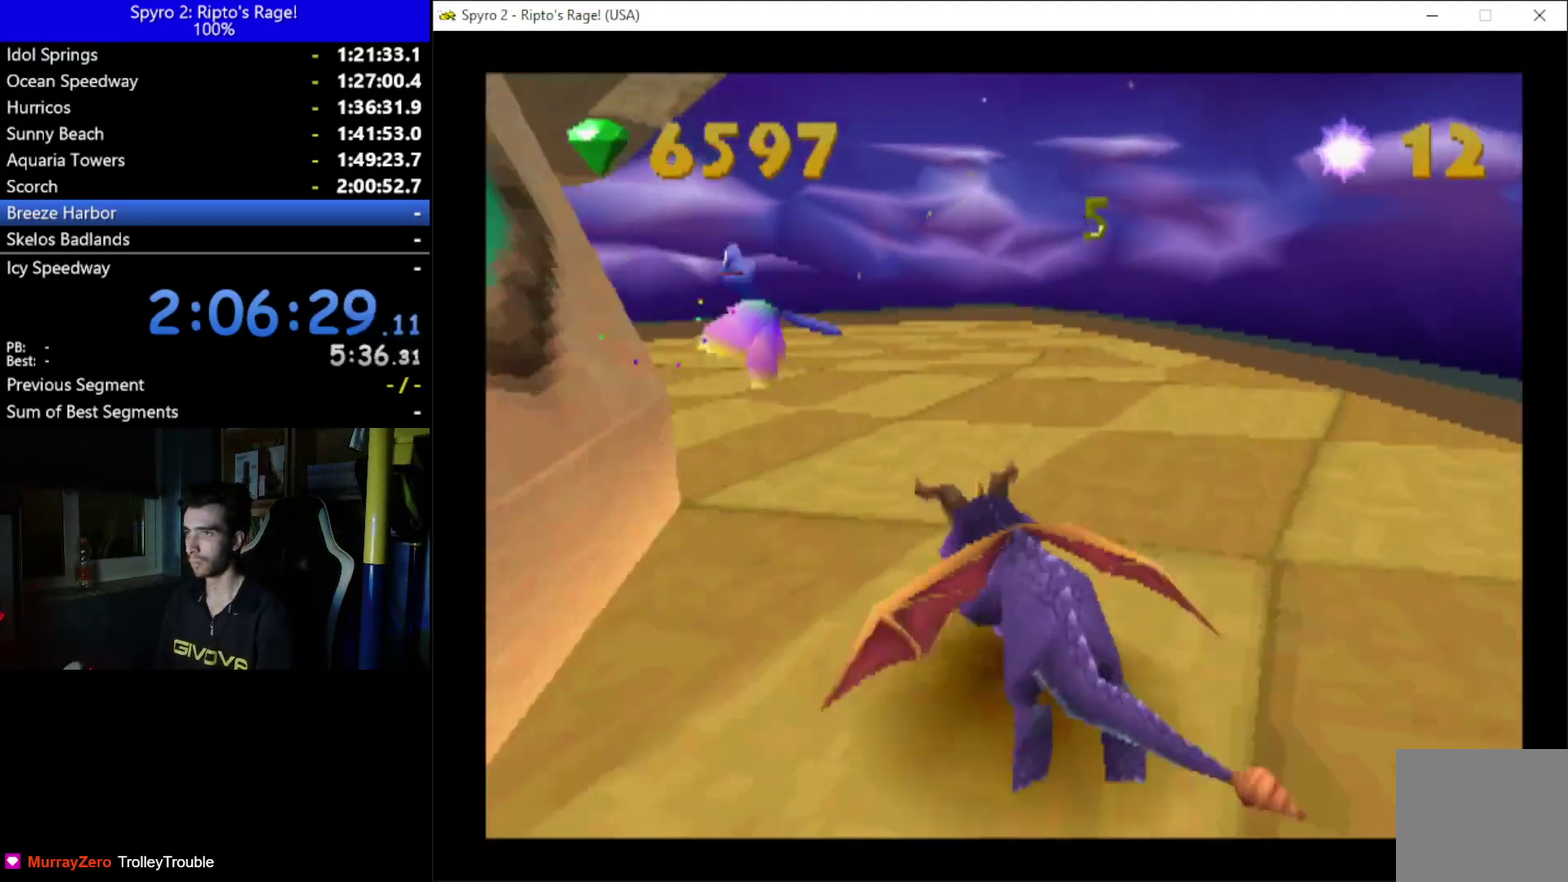
{"buttons": ["DPAD_LEFT"], "left_stick": "center", "right_stick": "center", "events": [[133, "DPAD_LEFT", "down"], [233, "X", "up"]]}
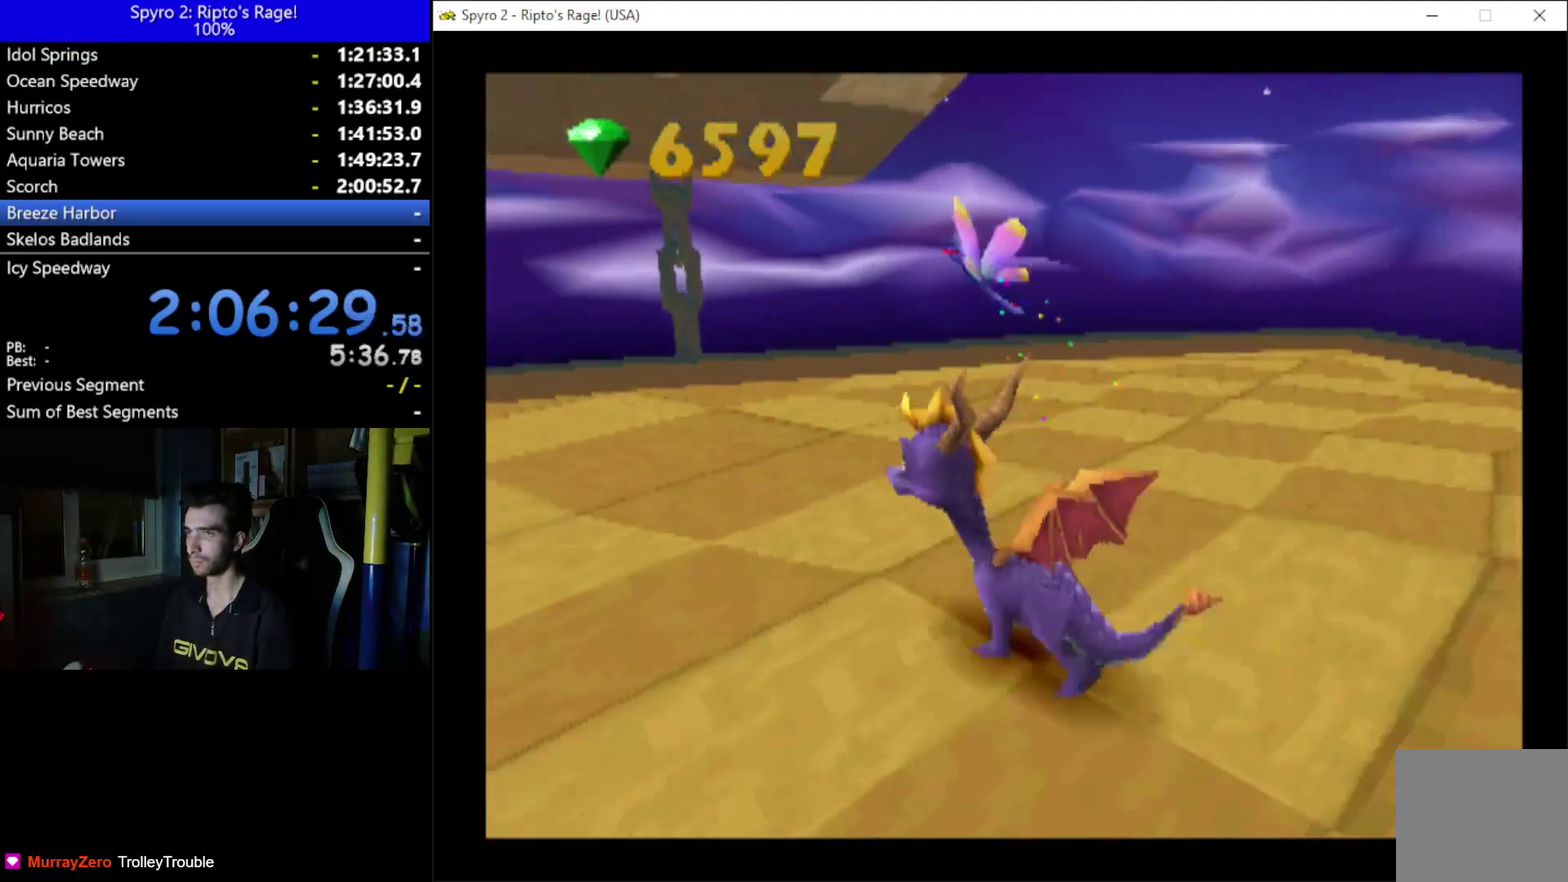
{"buttons": ["R2", "DPAD_UP"], "left_stick": "center", "right_stick": "center", "events": [[67, "L2", "down"], [100, "DPAD_UP", "down"], [100, "R2", "down"], [233, "DPAD_LEFT", "up"], [233, "DPAD_UP", "up"], [267, "L2", "up"], [433, "DPAD_UP", "down"]]}
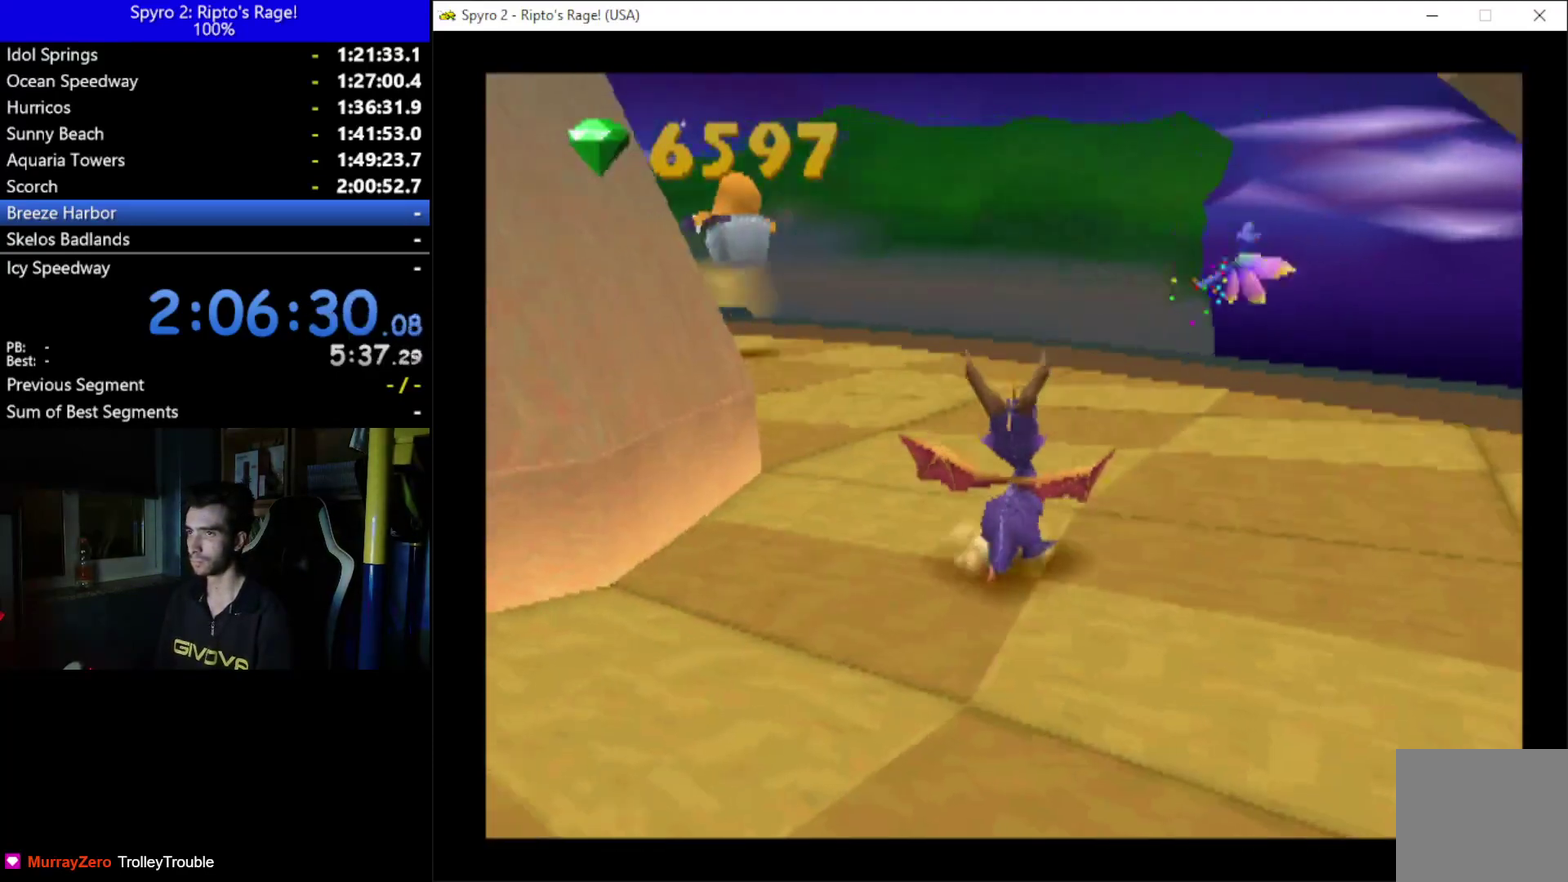
{"buttons": ["DPAD_UP", "DPAD_RIGHT"], "left_stick": "center", "right_stick": "center", "events": [[100, "R2", "up"], [167, "DPAD_RIGHT", "down"]]}
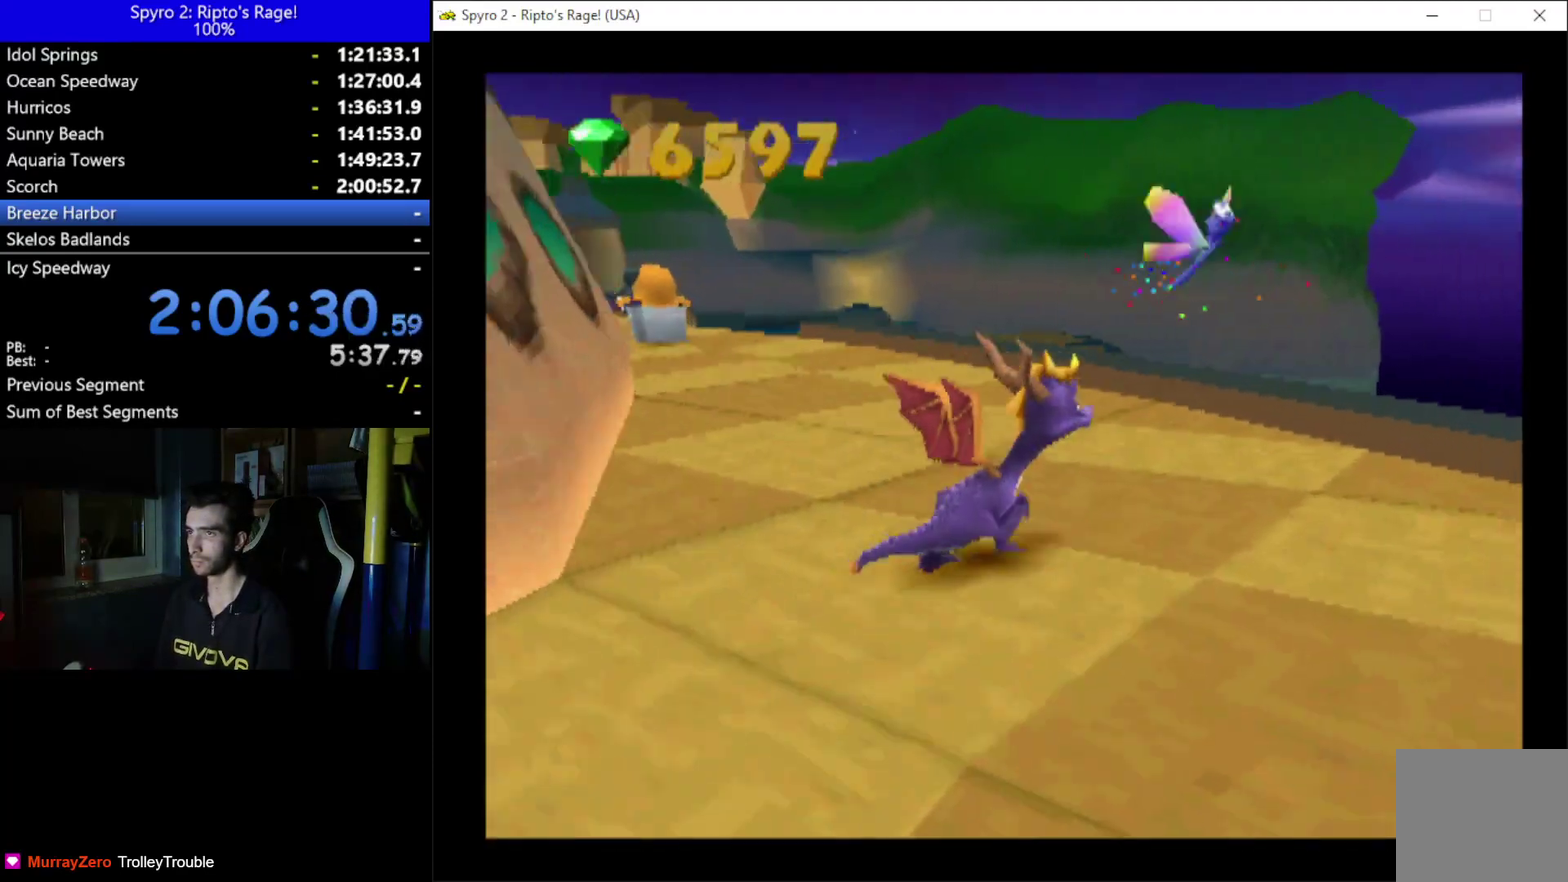
{"buttons": ["A", "R2", "DPAD_UP"], "left_stick": "center", "right_stick": "center", "events": [[100, "DPAD_RIGHT", "up"], [400, "A", "down"], [400, "R2", "down"]]}
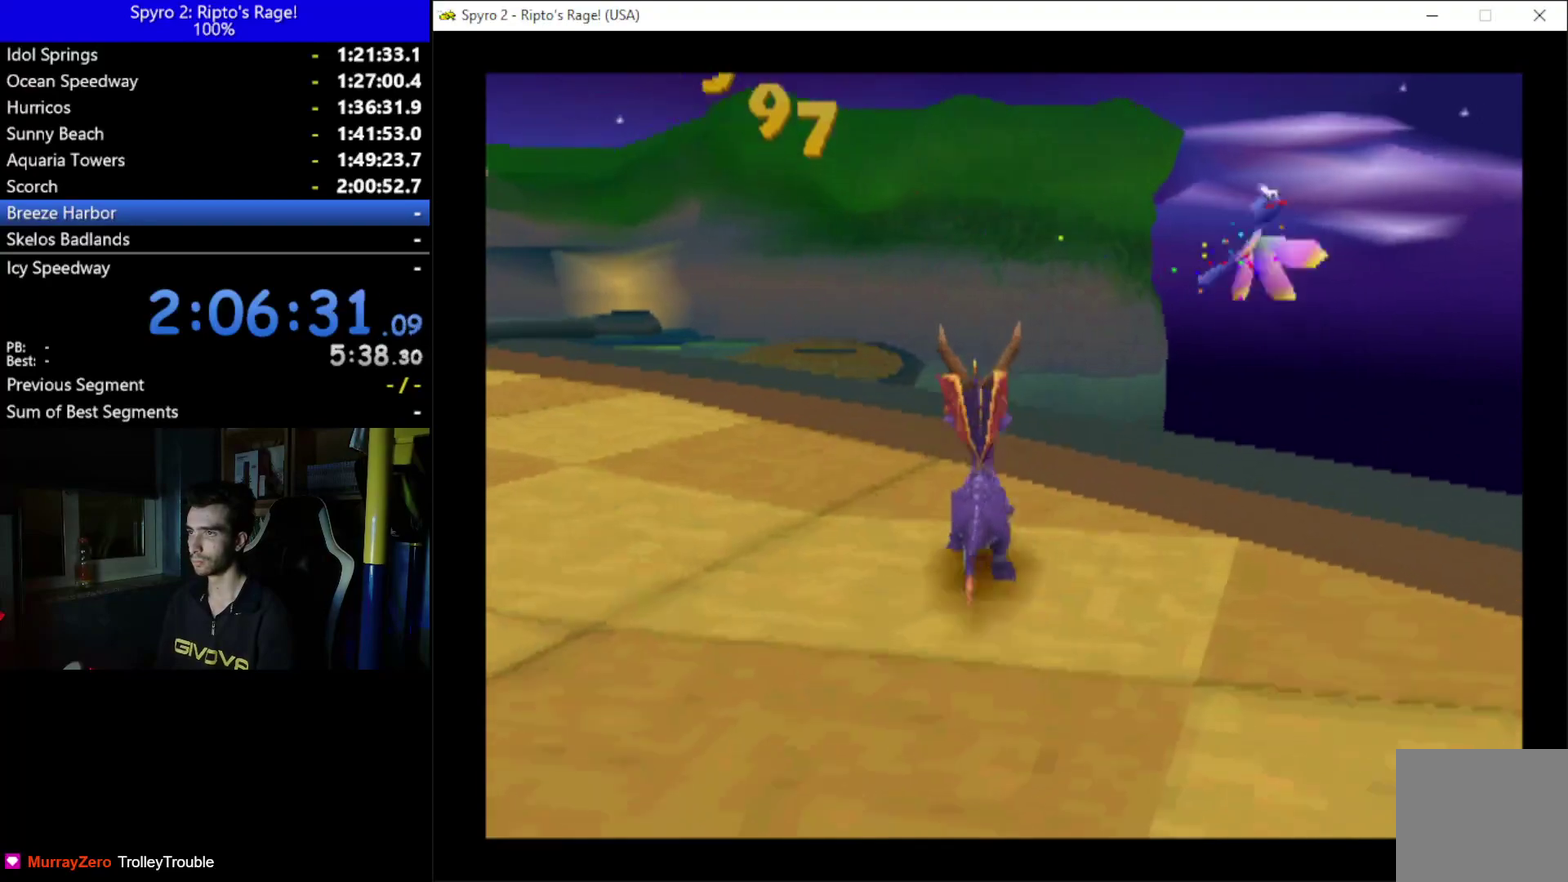
{"buttons": ["R2"], "left_stick": "center", "right_stick": "center", "events": [[67, "A", "up"], [200, "DPAD_UP", "up"], [400, "DPAD_RIGHT", "down"], [467, "DPAD_RIGHT", "up"]]}
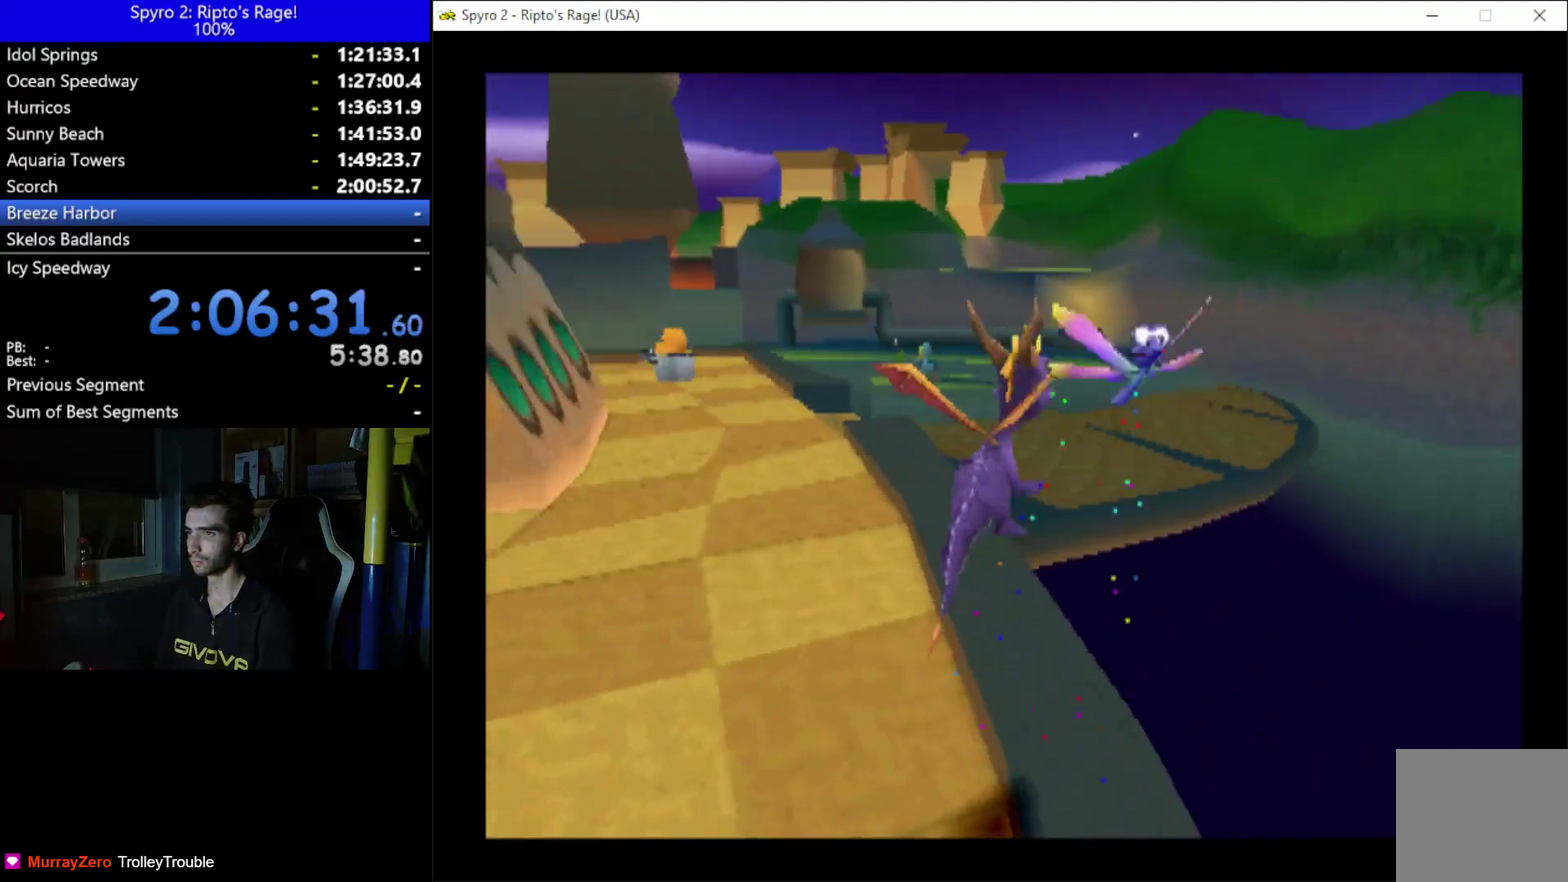
{"buttons": ["R2"], "left_stick": "center", "right_stick": "center", "events": [[367, "DPAD_LEFT", "down"], [467, "DPAD_LEFT", "up"]]}
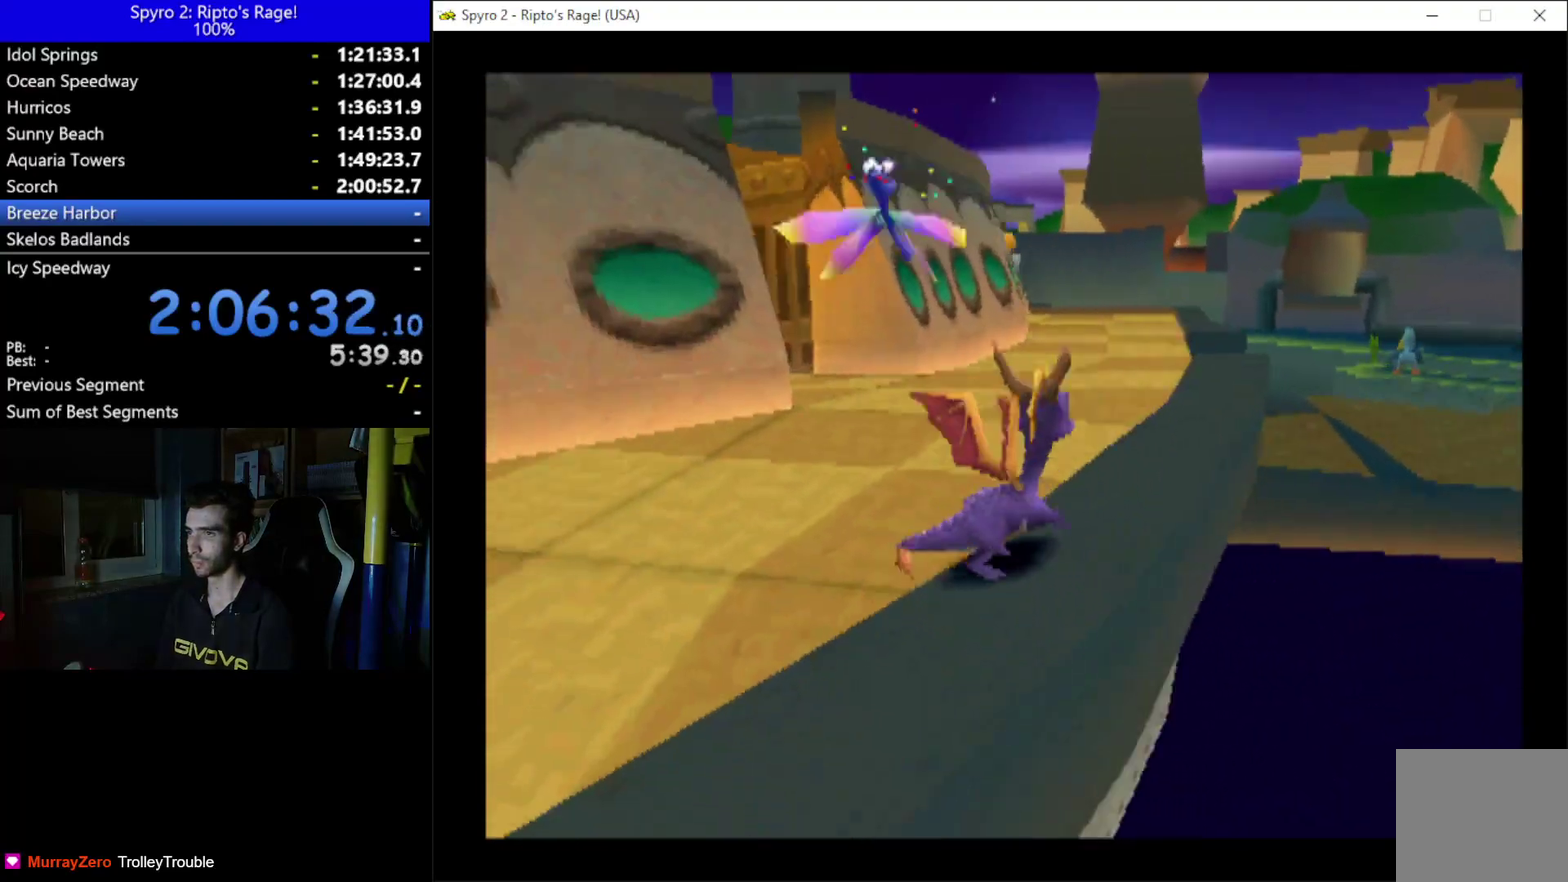
{"buttons": [], "left_stick": "center", "right_stick": "center", "events": [[400, "R2", "up"]]}
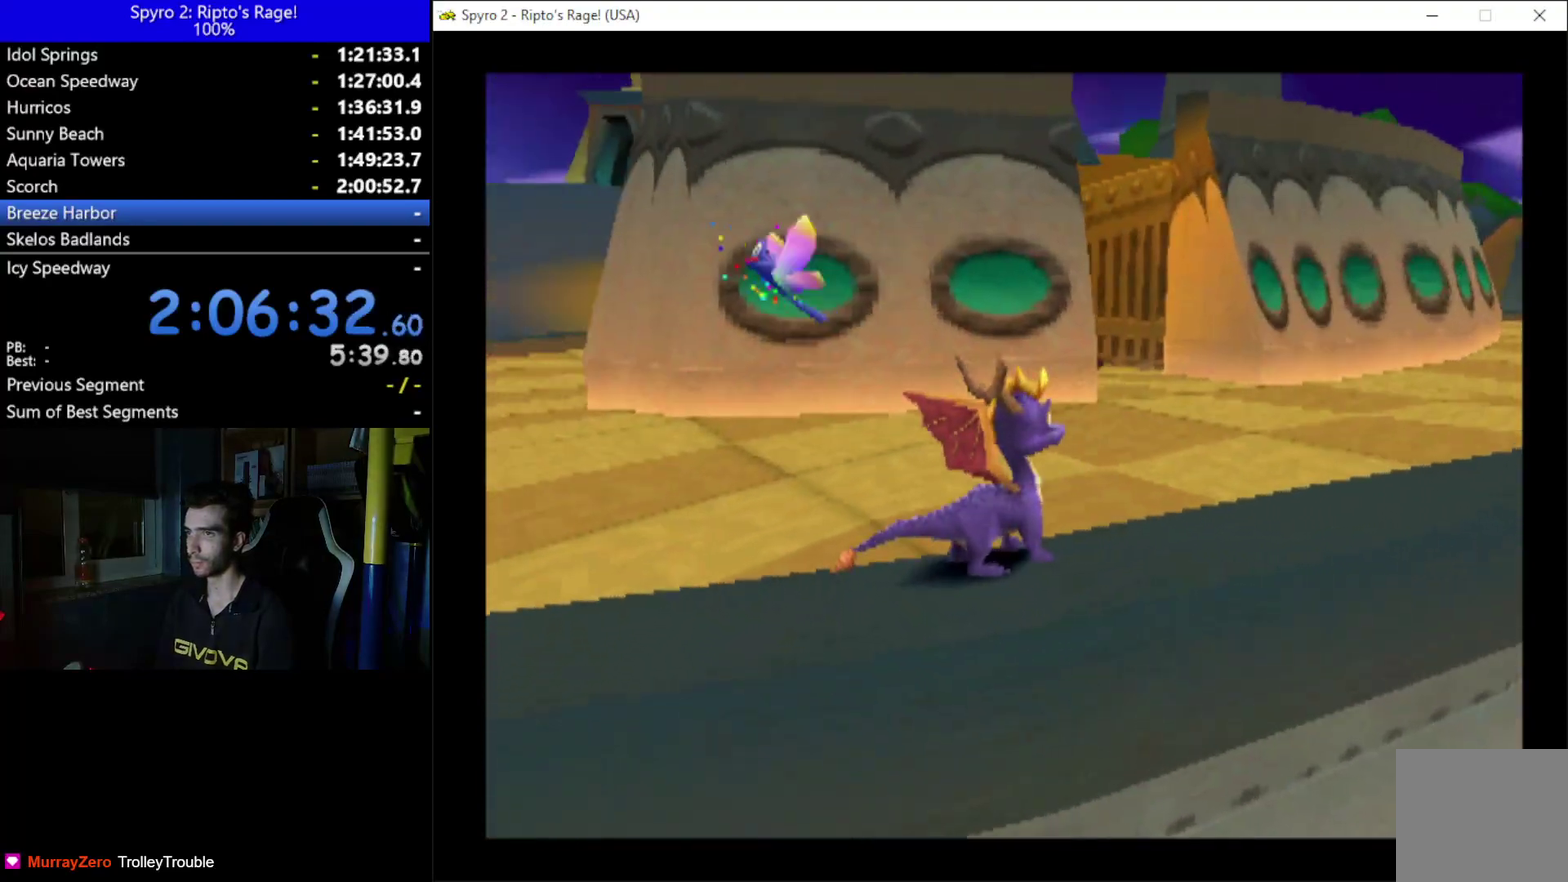
{"buttons": ["DPAD_UP"], "left_stick": "center", "right_stick": "center", "events": [[167, "DPAD_UP", "down"]]}
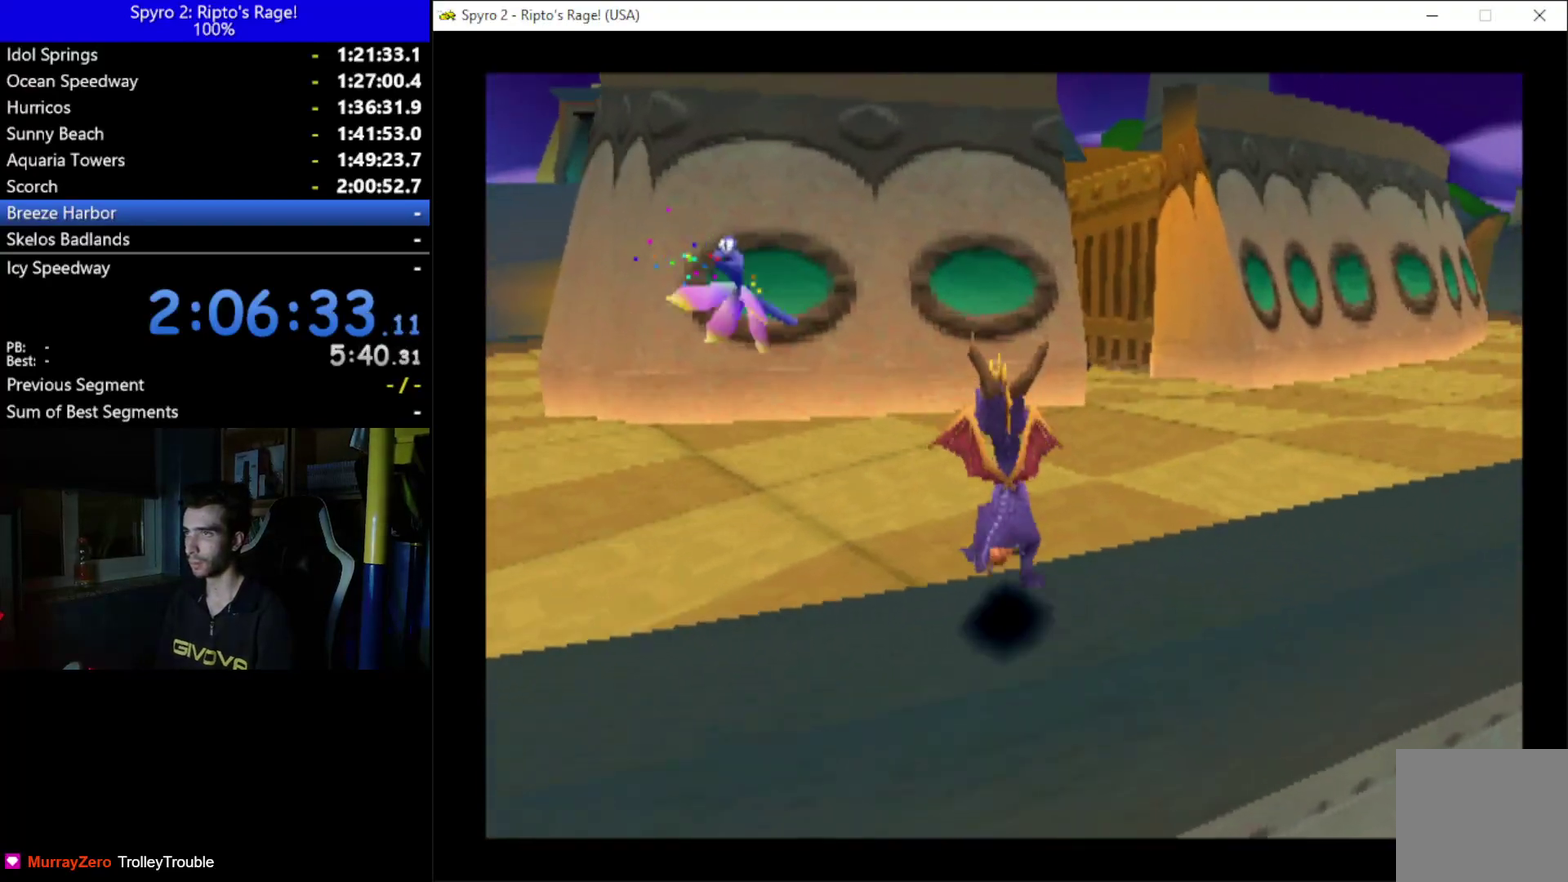
{"buttons": ["DPAD_UP", "DPAD_LEFT"], "left_stick": "center", "right_stick": "center", "events": [[133, "DPAD_LEFT", "down"]]}